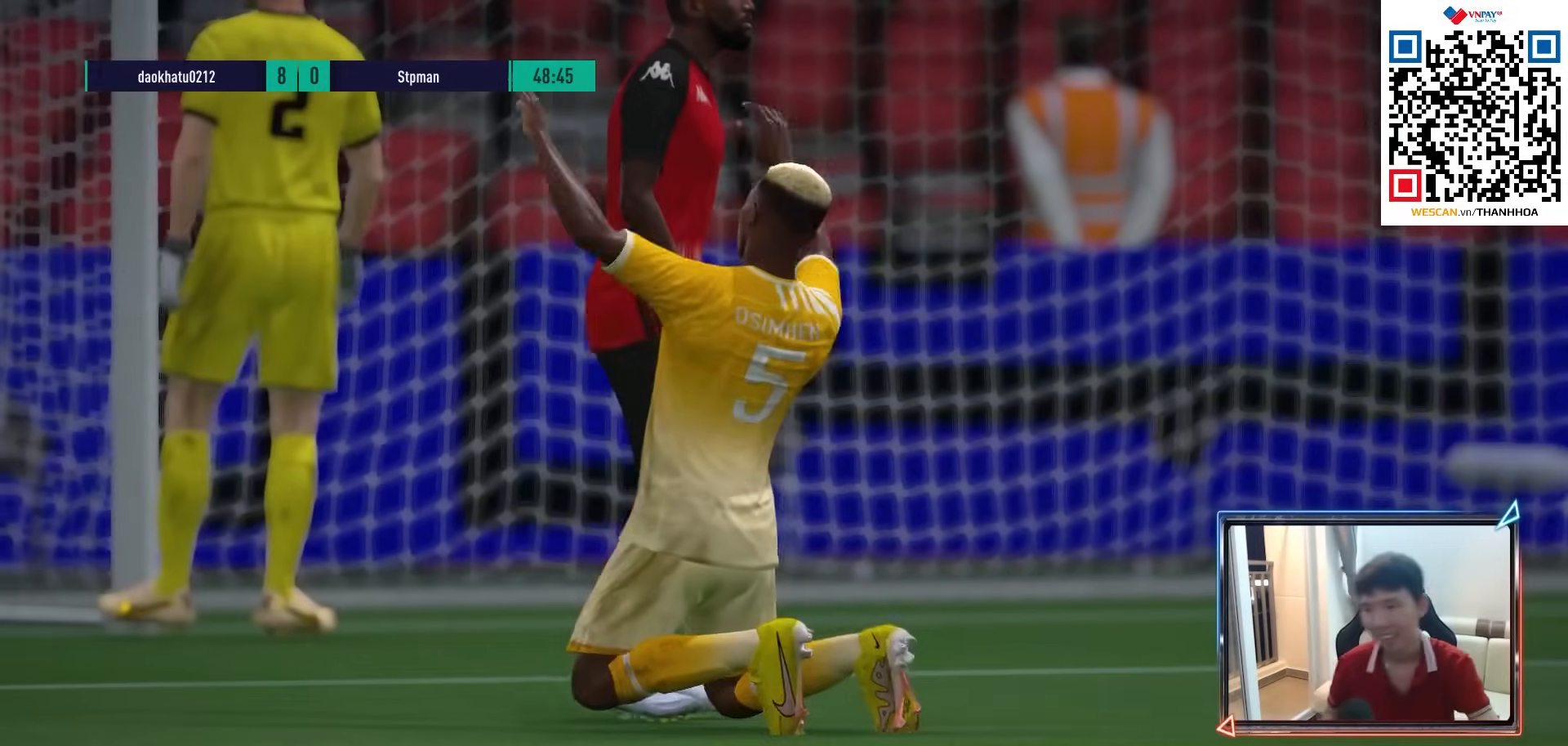
Gameplay with a controller (PlayStation layout); each line is a JSON object with the inputs held at the frame after it. "events" lists button and stick changes between this image and that frame as [ms after this image, input, new state], when the widget could be followed in between.
{"buttons": [], "left_stick": "center", "right_stick": "center", "events": []}
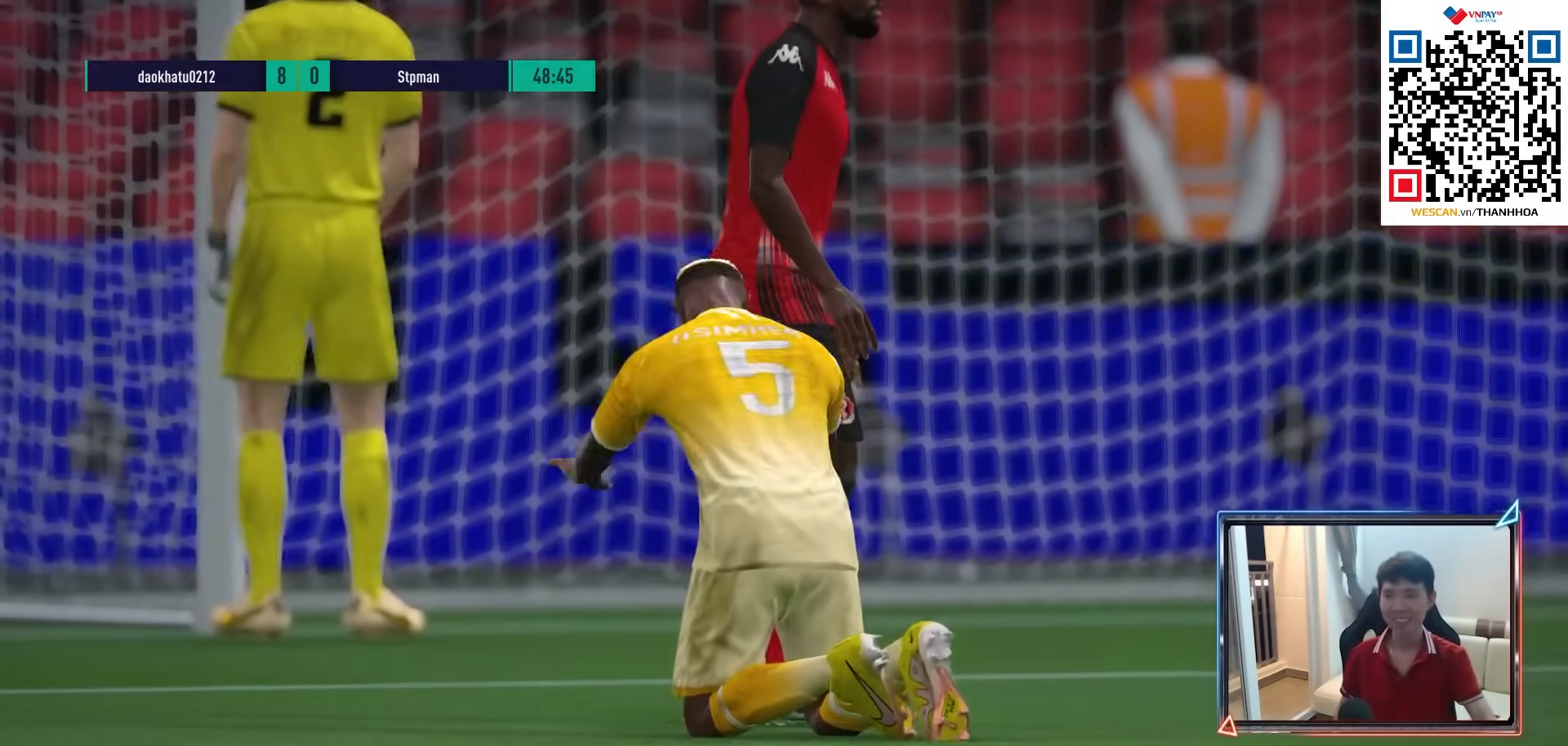
{"buttons": [], "left_stick": "center", "right_stick": "center", "events": []}
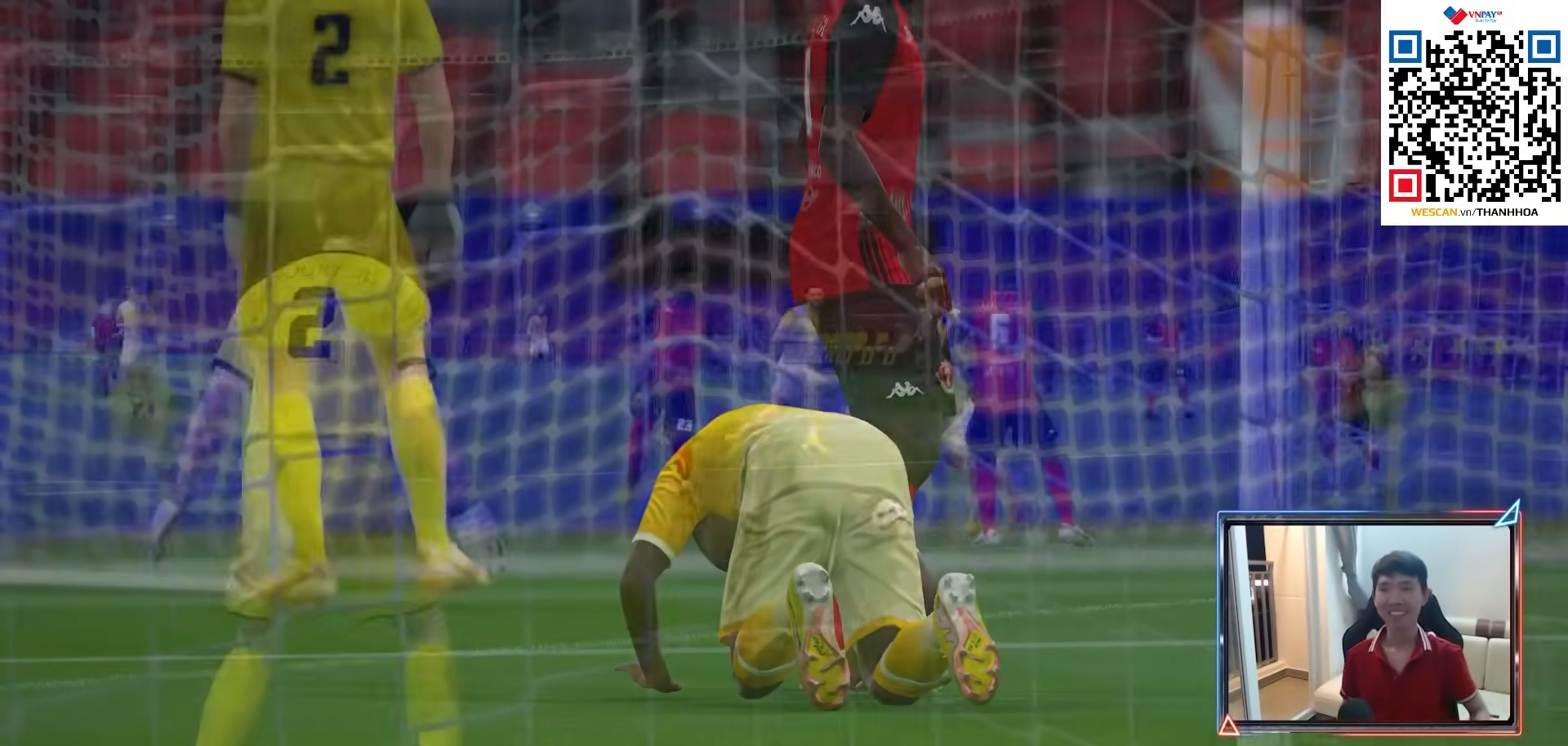
{"buttons": [], "left_stick": "center", "right_stick": "center", "events": []}
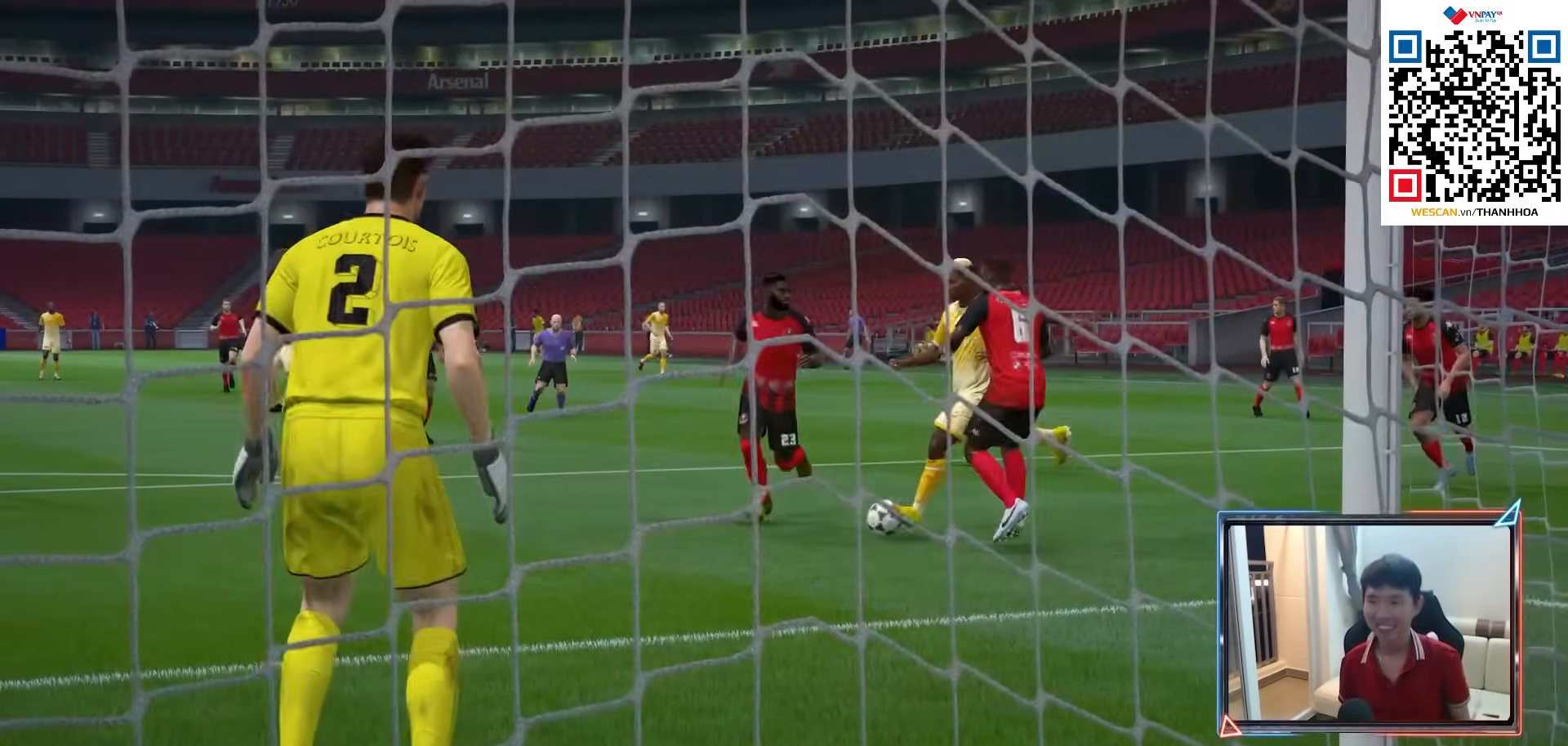
{"buttons": [], "left_stick": "center", "right_stick": "center", "events": []}
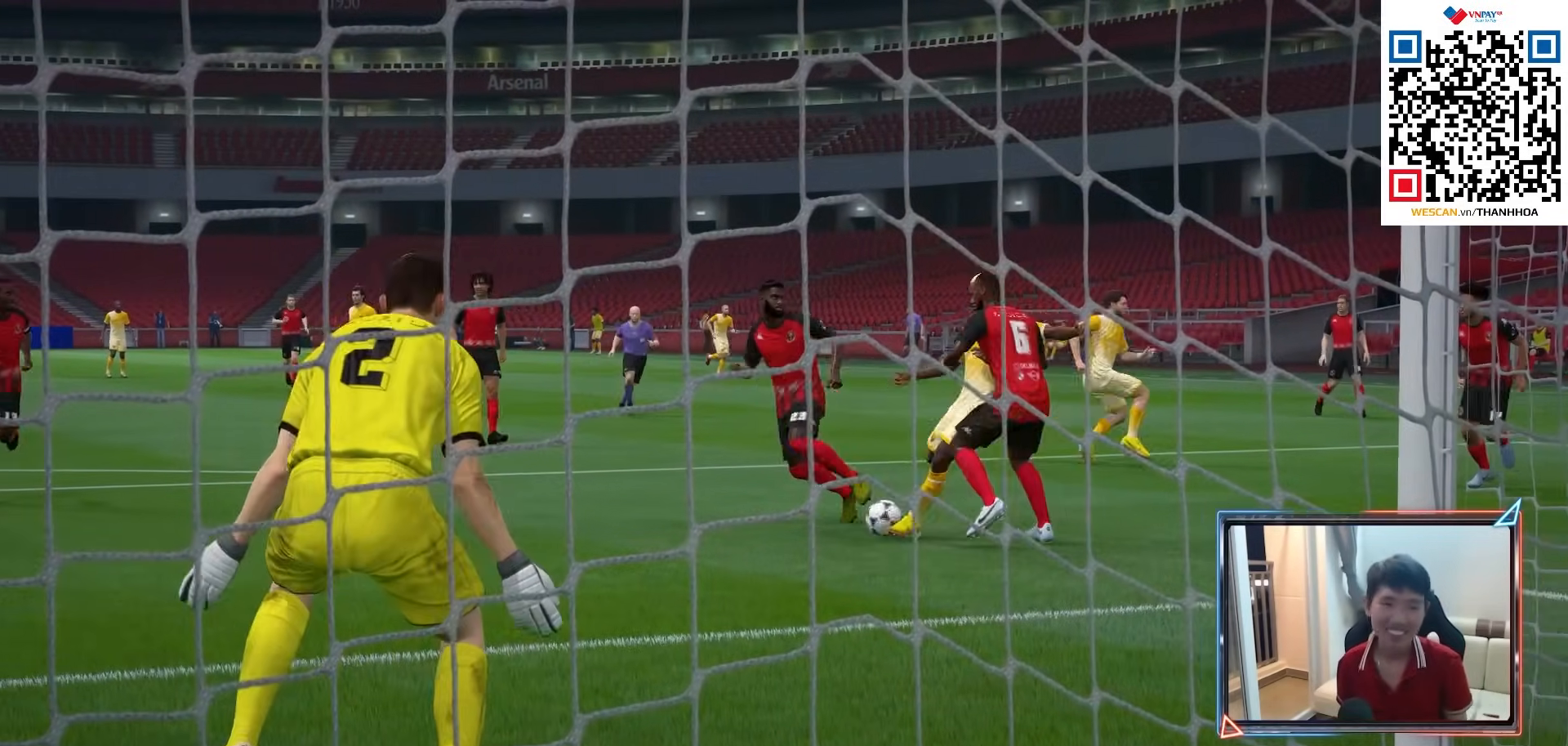
{"buttons": [], "left_stick": "center", "right_stick": "center", "events": []}
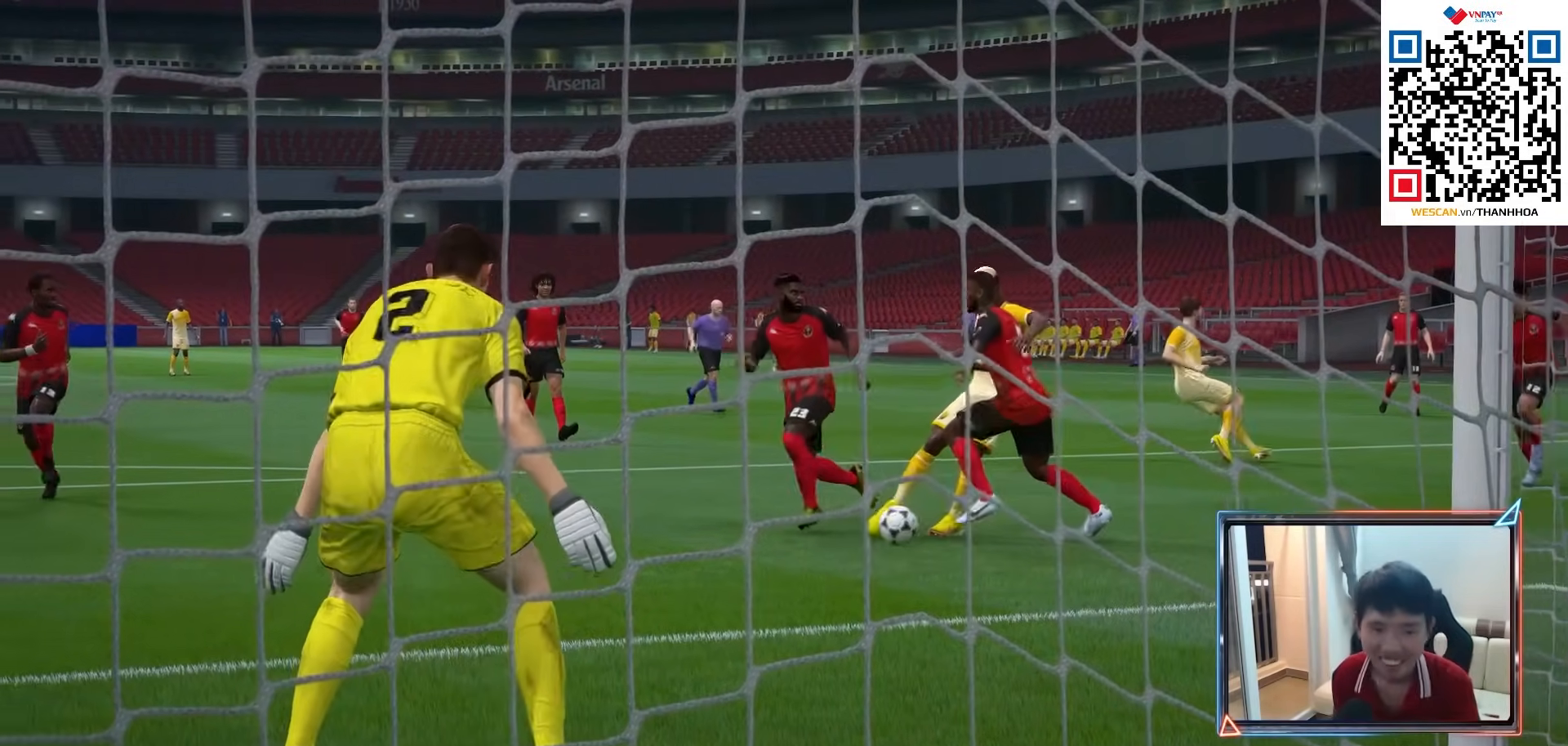
{"buttons": ["CROSS"], "left_stick": "center", "right_stick": "center", "events": [[100, "CROSS", "down"], [233, "CROSS", "up"], [283, "CROSS", "down"], [383, "CROSS", "up"], [450, "CROSS", "down"]]}
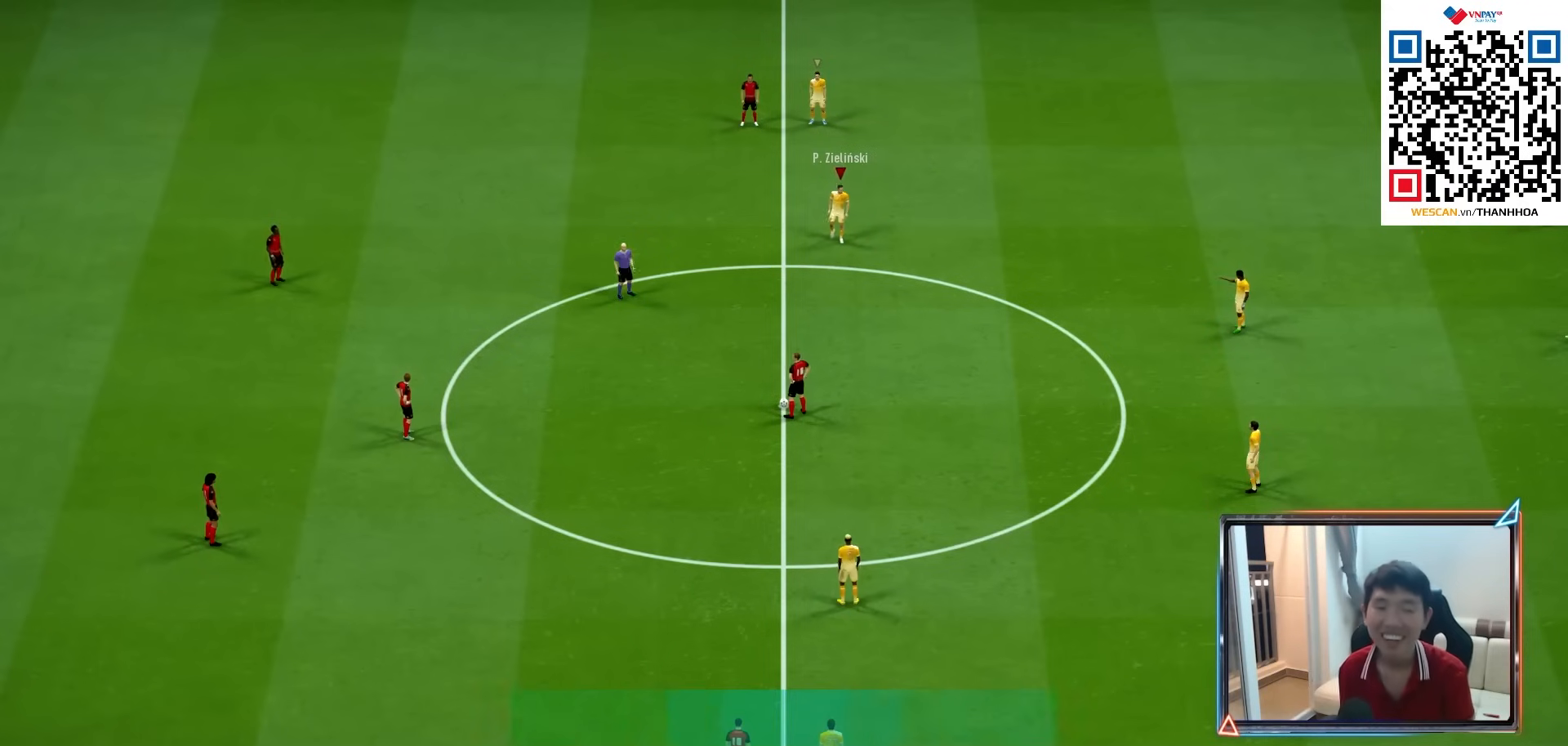
{"buttons": [], "left_stick": "center", "right_stick": "center", "events": [[33, "CROSS", "up"], [100, "CROSS", "down"], [183, "CROSS", "up"], [250, "CROSS", "down"], [317, "CROSS", "up"], [417, "CROSS", "down"], [467, "CROSS", "up"]]}
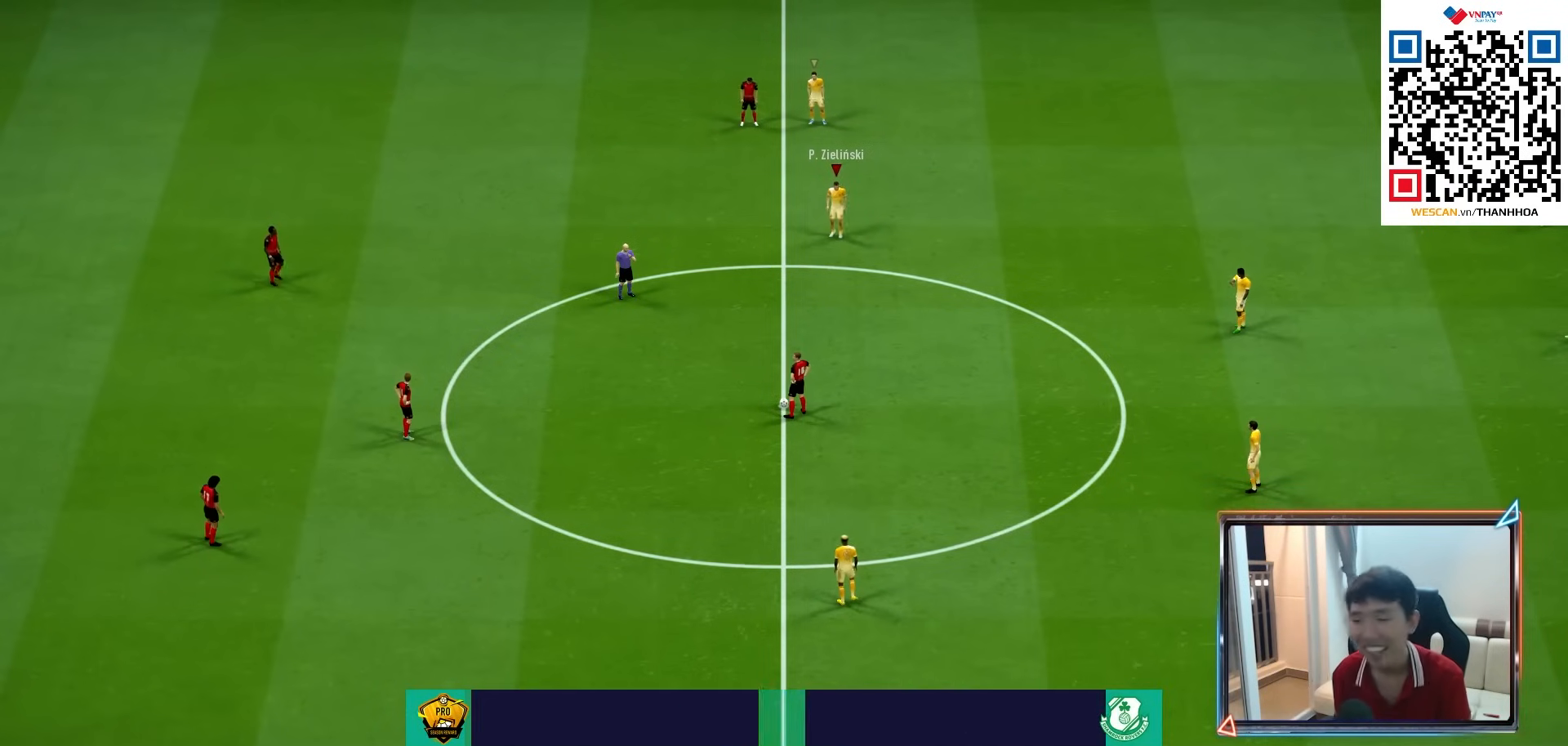
{"buttons": ["CROSS"], "left_stick": "center", "right_stick": "center", "events": [[50, "CROSS", "down"], [167, "CROSS", "up"], [233, "CROSS", "down"], [317, "CROSS", "up"], [417, "CROSS", "down"]]}
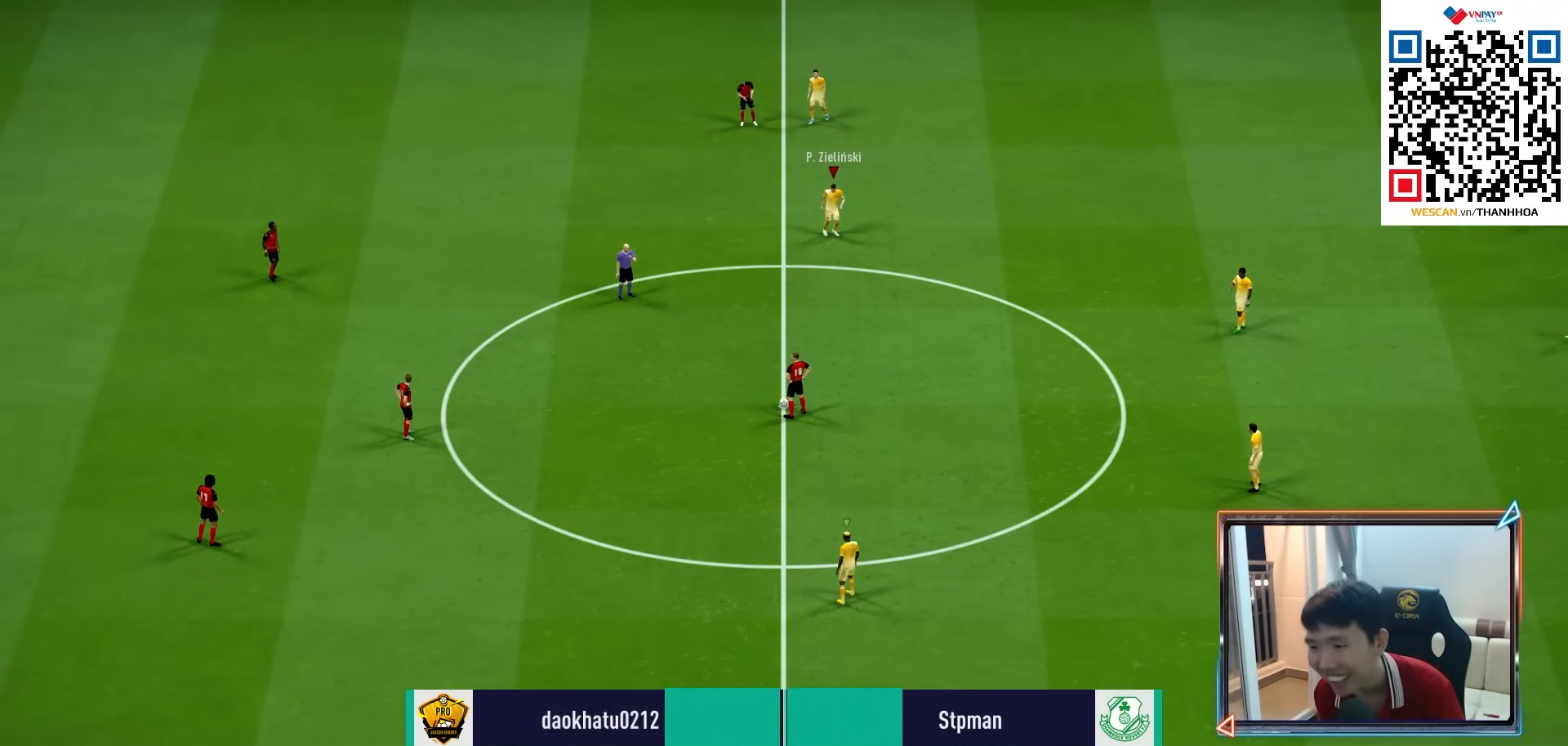
{"buttons": [], "left_stick": "center", "right_stick": "center", "events": [[17, "CROSS", "up"], [100, "CROSS", "down"], [200, "CROSS", "up"]]}
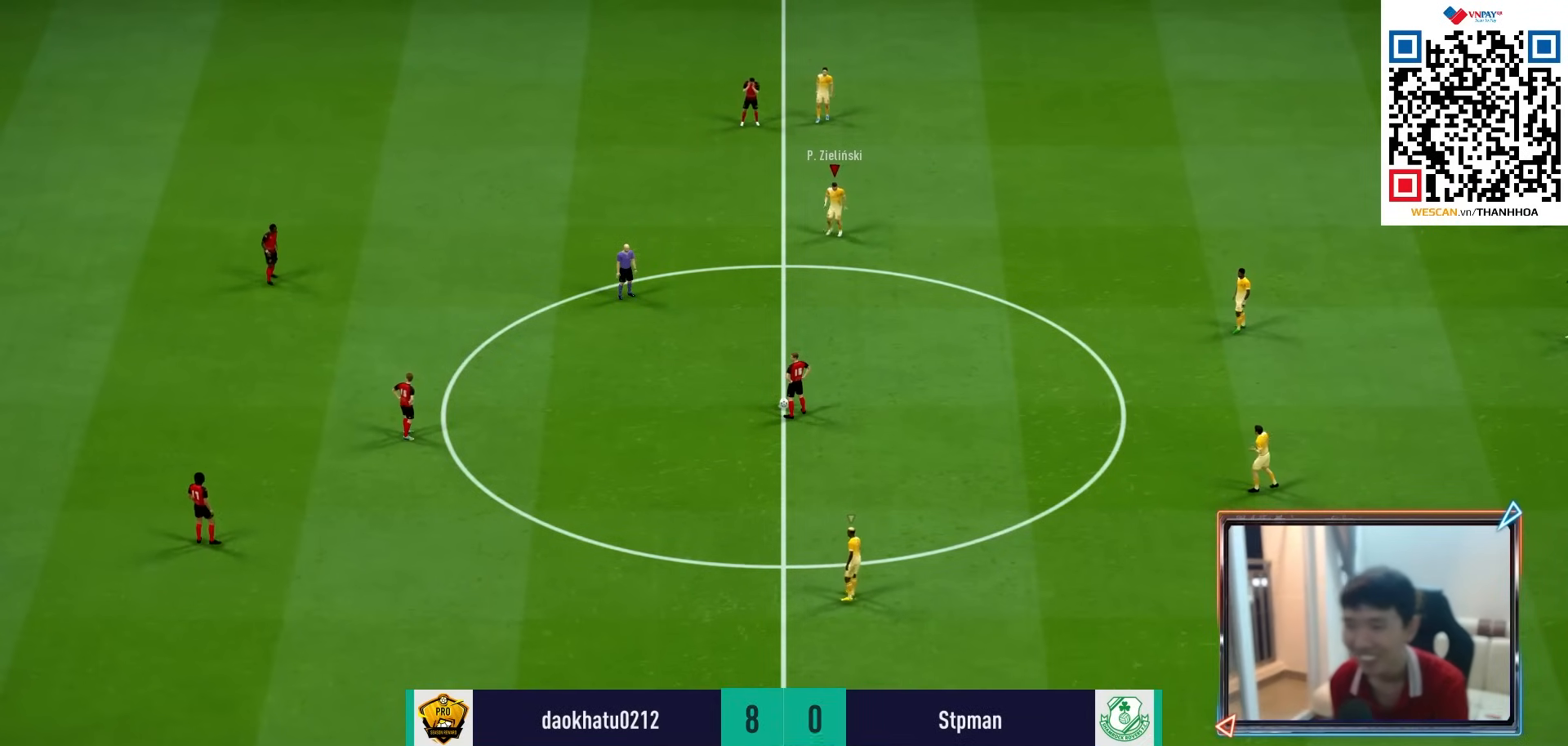
{"buttons": ["CROSS", "R1"], "left_stick": "up-left", "right_stick": "center", "events": [[33, "left_stick", "up-left"], [133, "R1", "down"], [150, "CROSS", "down"]]}
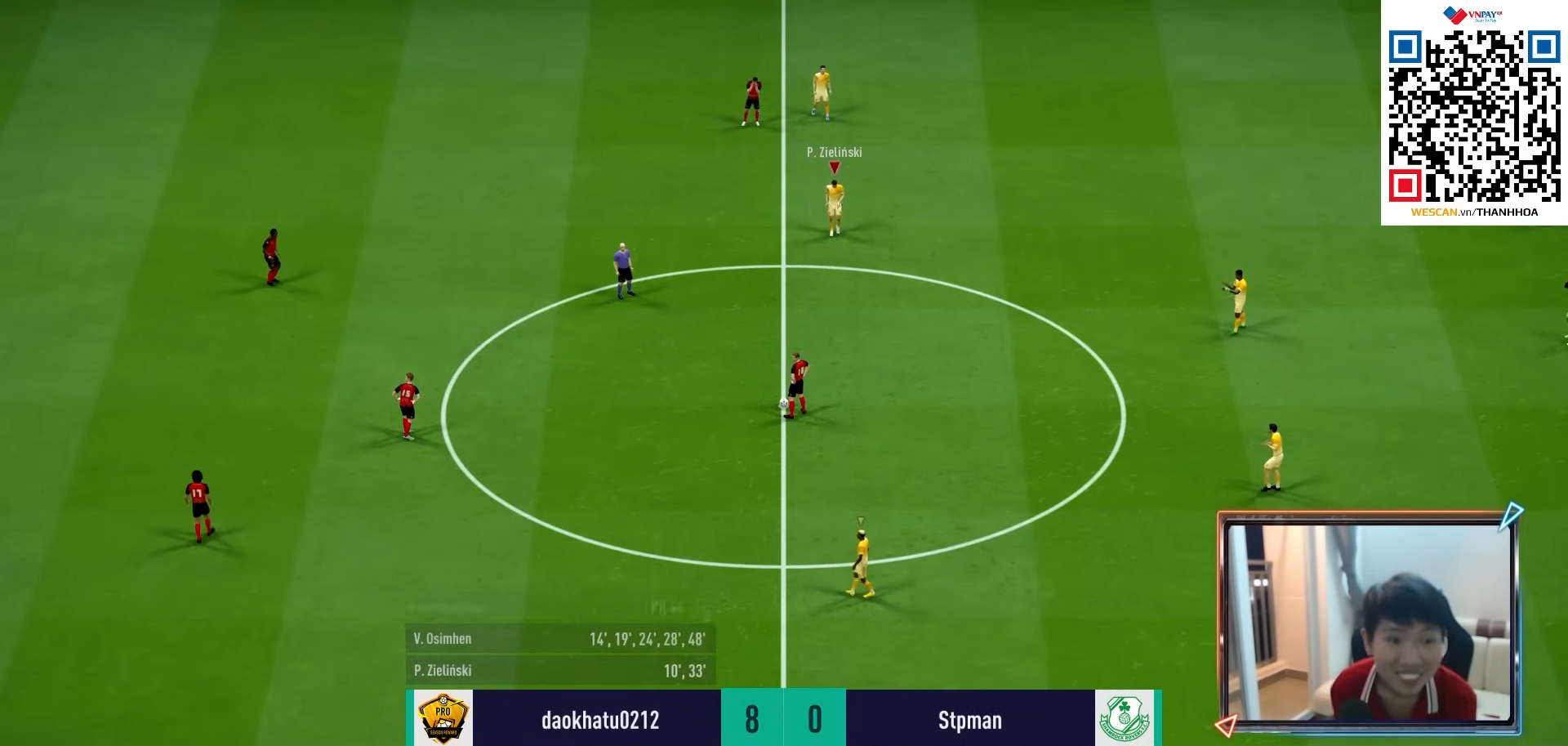
{"buttons": [], "left_stick": "up-left", "right_stick": "center", "events": [[217, "CROSS", "up"], [233, "R1", "up"]]}
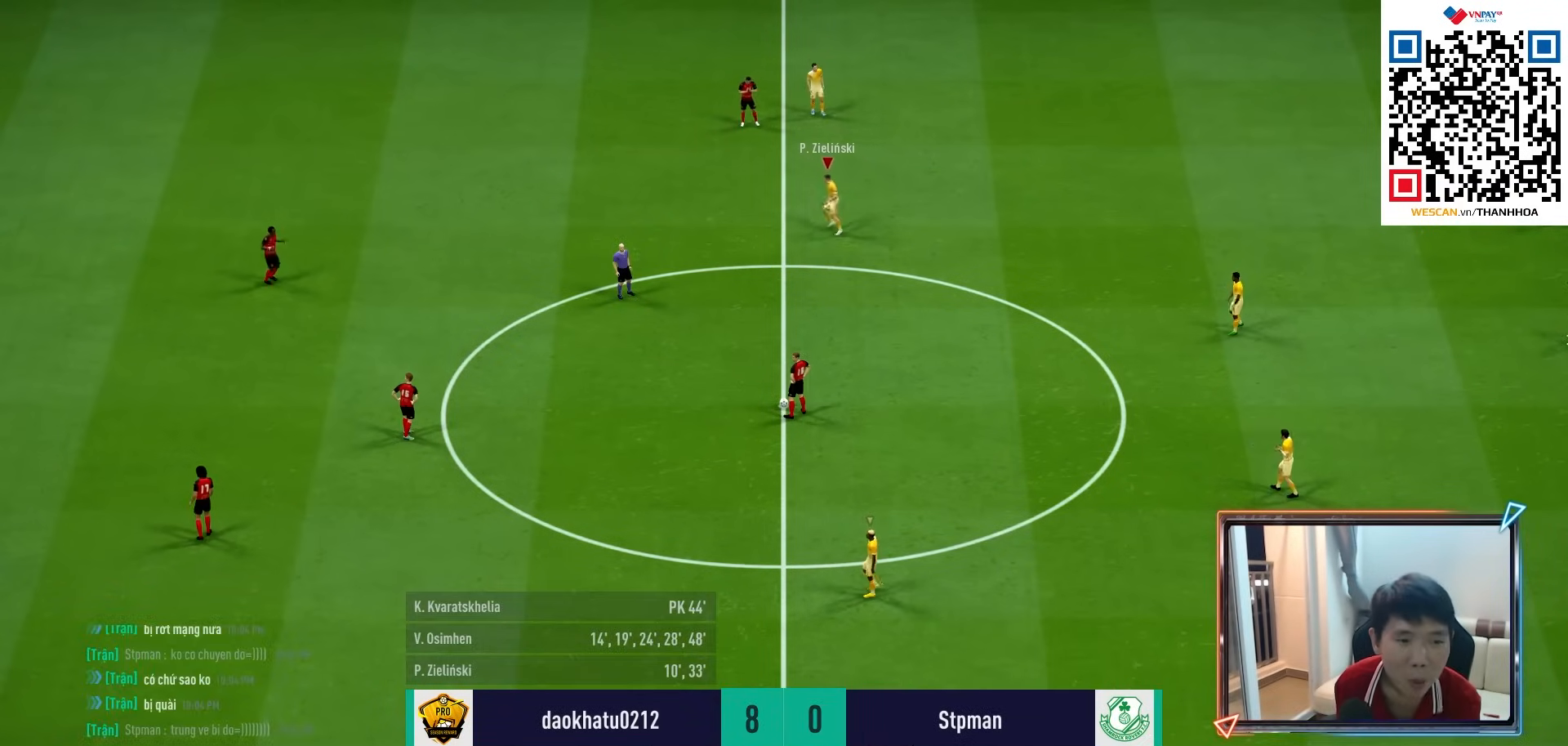
{"buttons": [], "left_stick": "up-left", "right_stick": "center", "events": []}
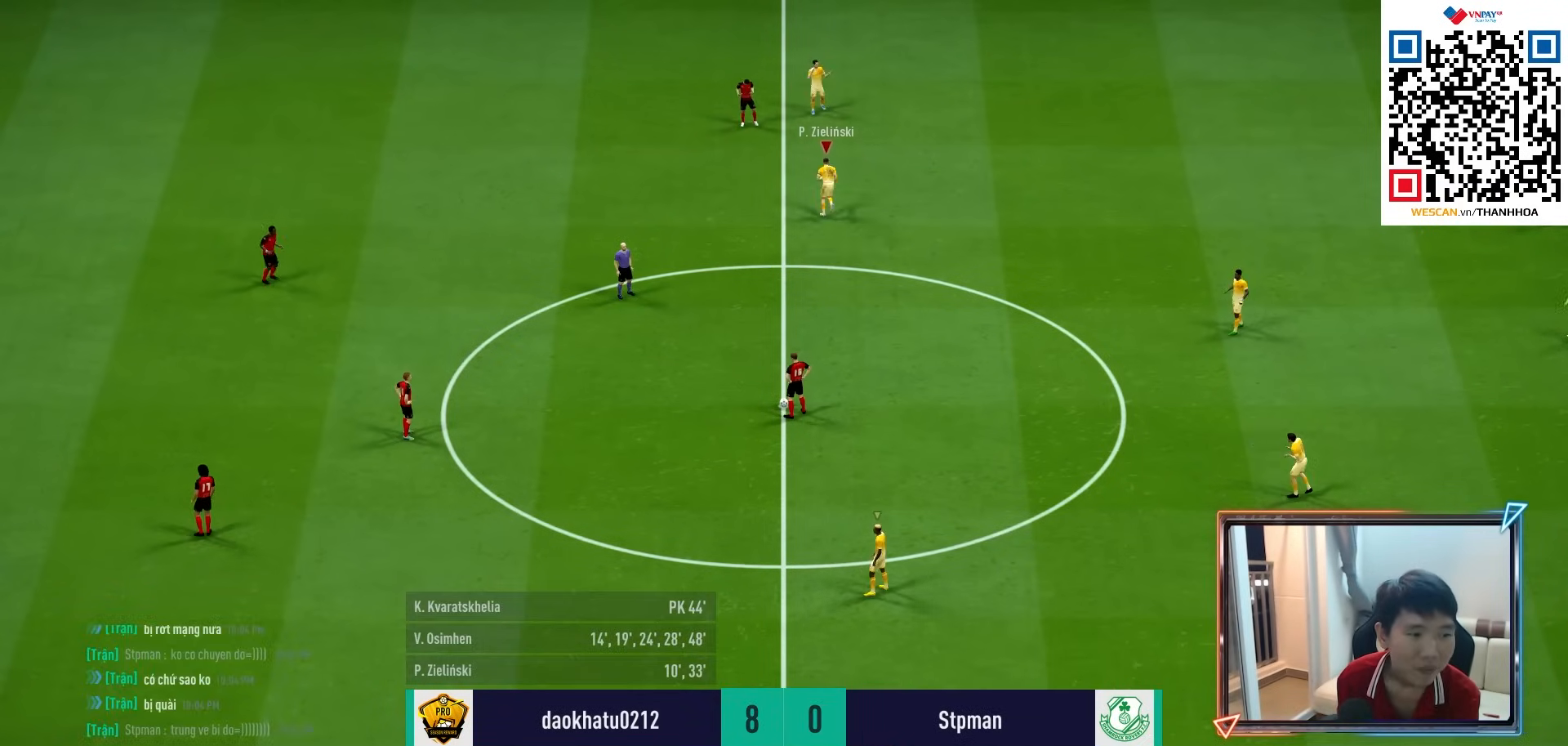
{"buttons": [], "left_stick": "center", "right_stick": "center", "events": [[250, "left_stick", "center"]]}
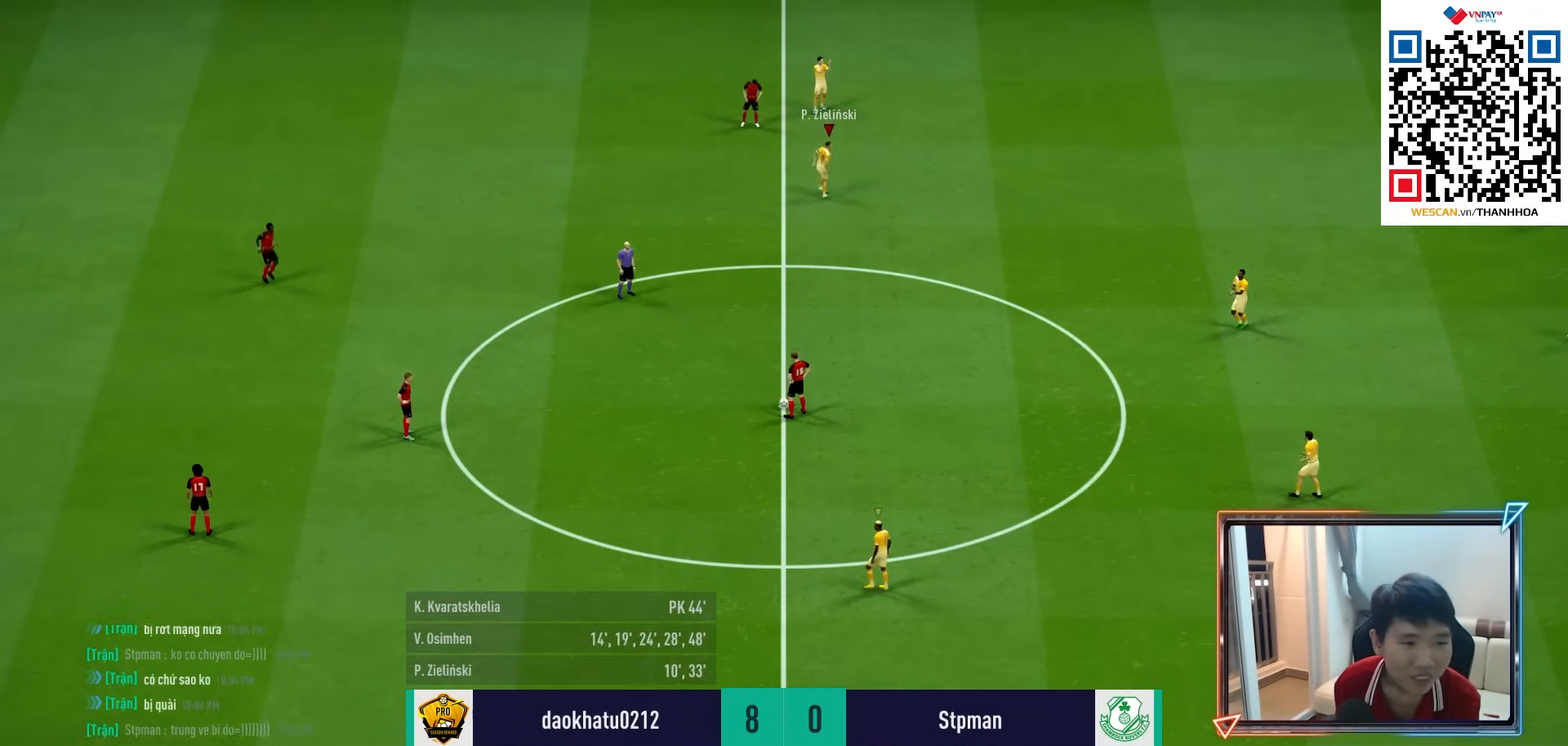
{"buttons": [], "left_stick": "center", "right_stick": "center", "events": []}
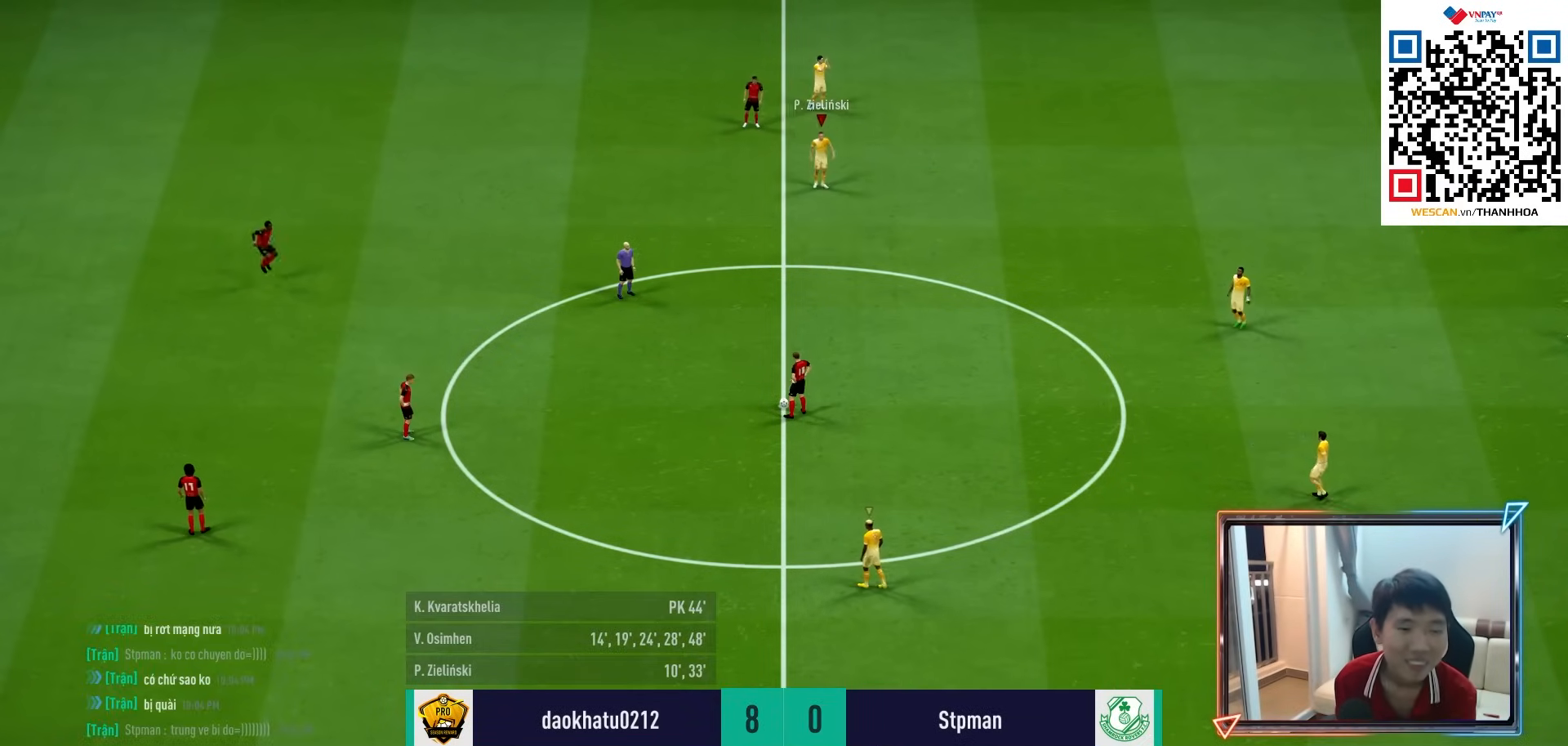
{"buttons": [], "left_stick": "center", "right_stick": "center", "events": [[317, "left_stick", "left"], [400, "left_stick", "center"]]}
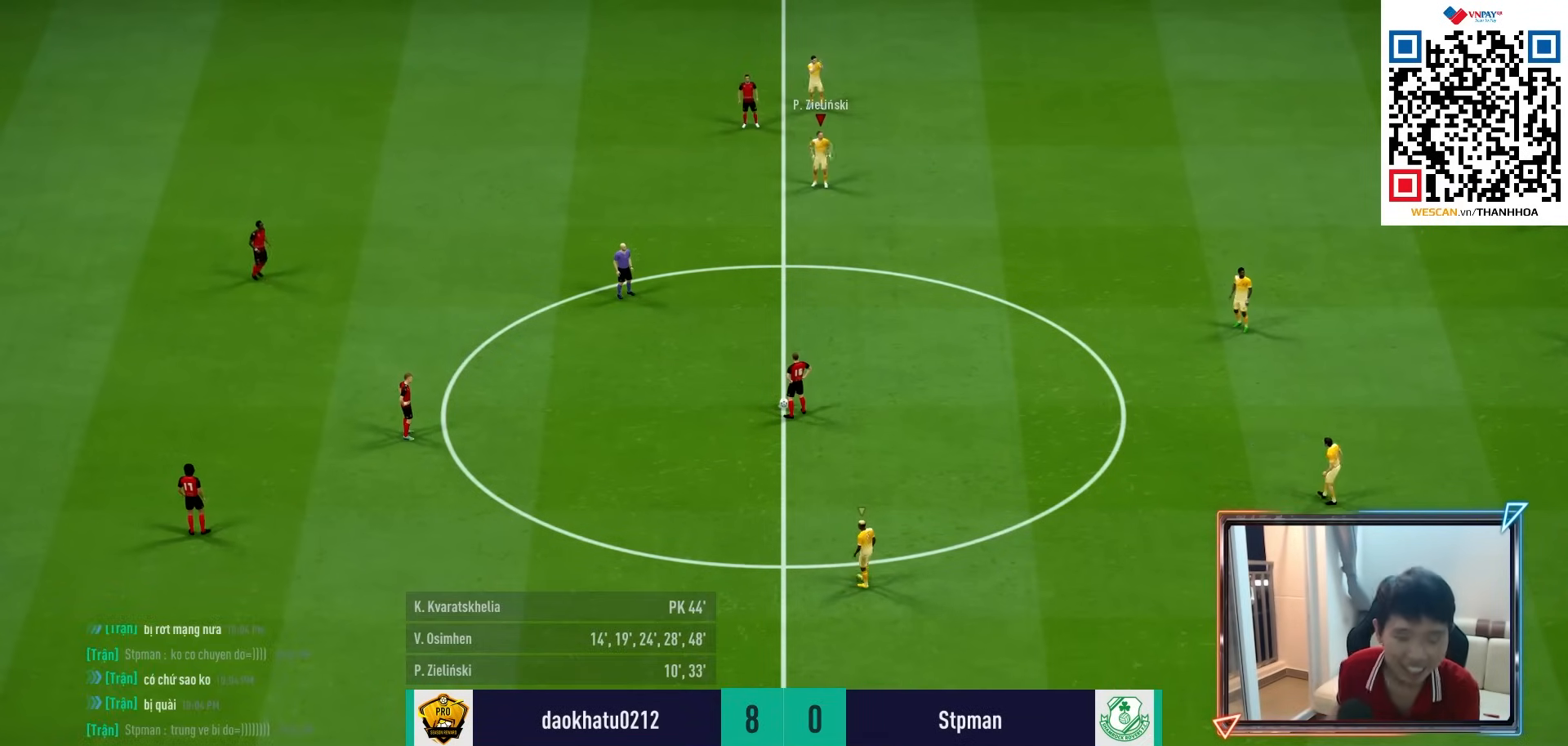
{"buttons": [], "left_stick": "center", "right_stick": "center", "events": []}
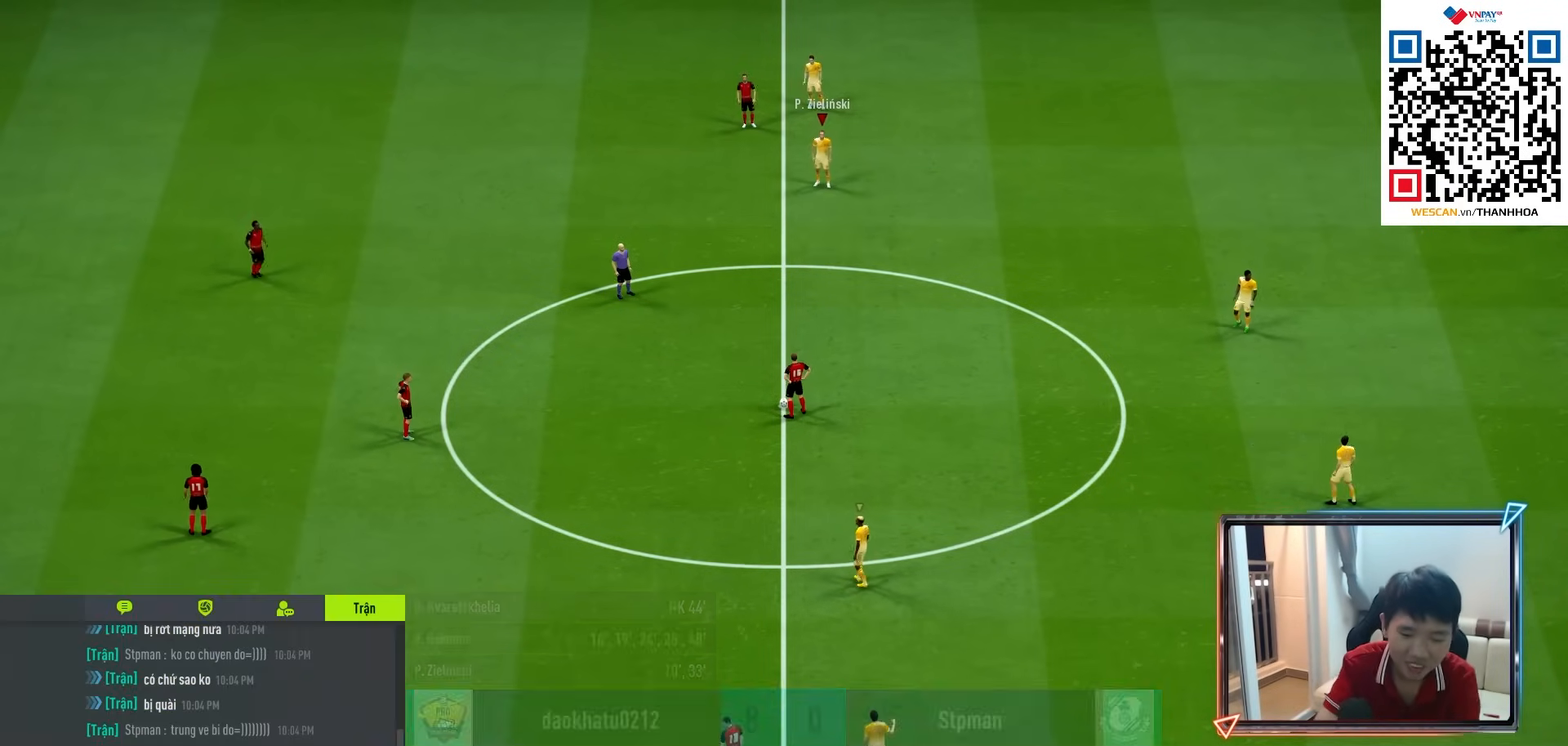
{"buttons": [], "left_stick": "center", "right_stick": "center", "events": []}
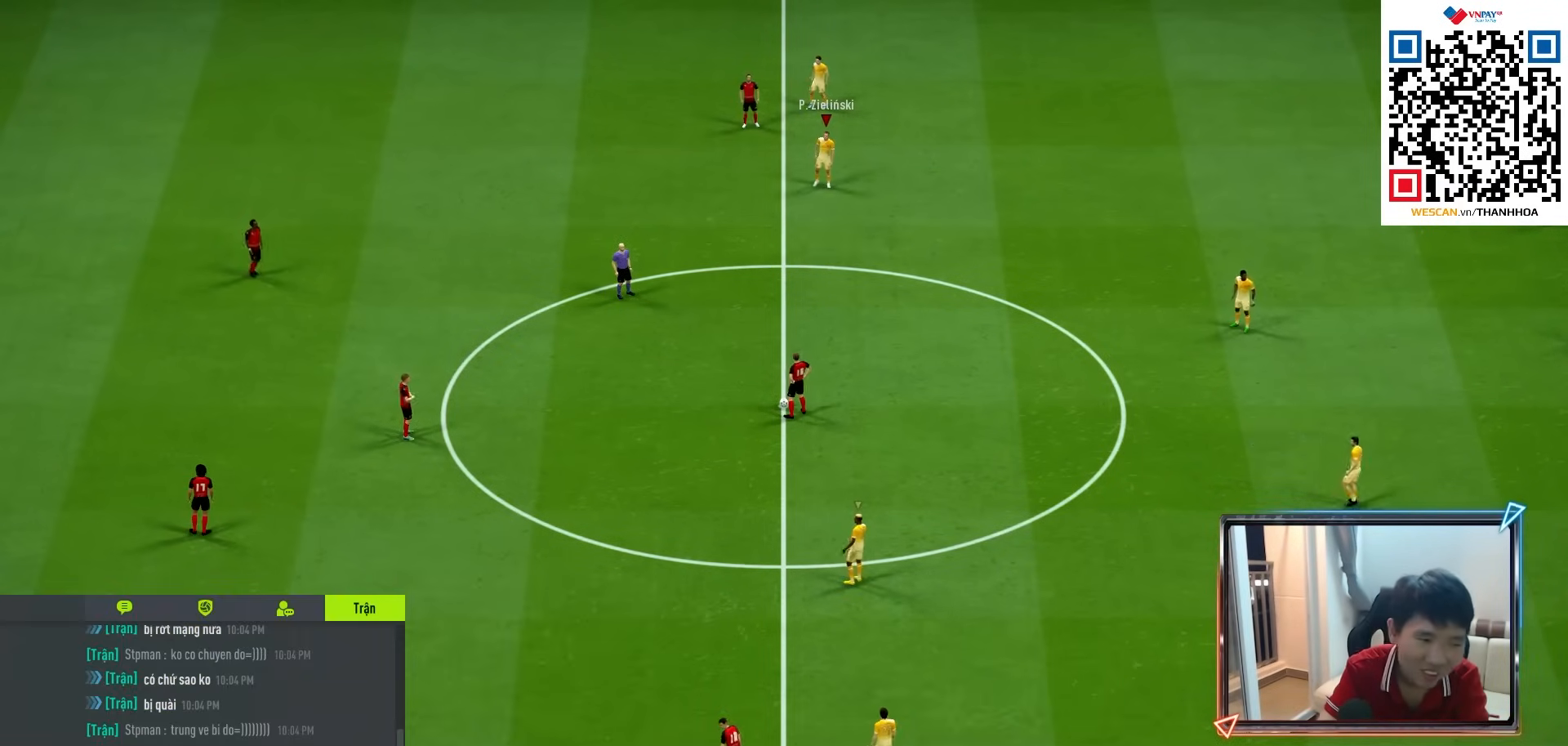
{"buttons": ["R1"], "left_stick": "up-left", "right_stick": "center", "events": [[150, "R1", "down"], [167, "left_stick", "up"], [233, "left_stick", "up-left"]]}
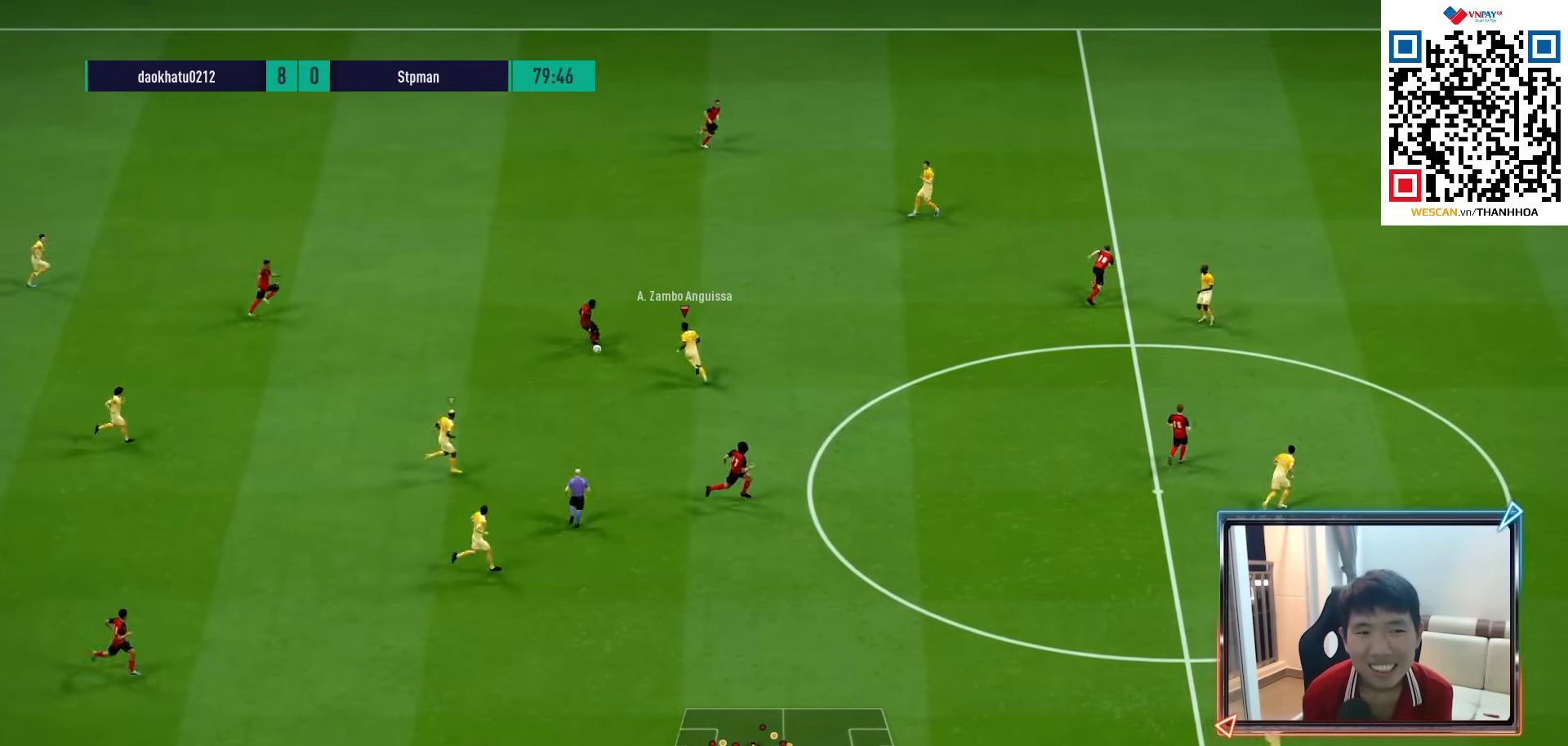
{"buttons": ["SQUARE", "R1"], "left_stick": "up-left", "right_stick": "center", "events": [[17, "SQUARE", "down"]]}
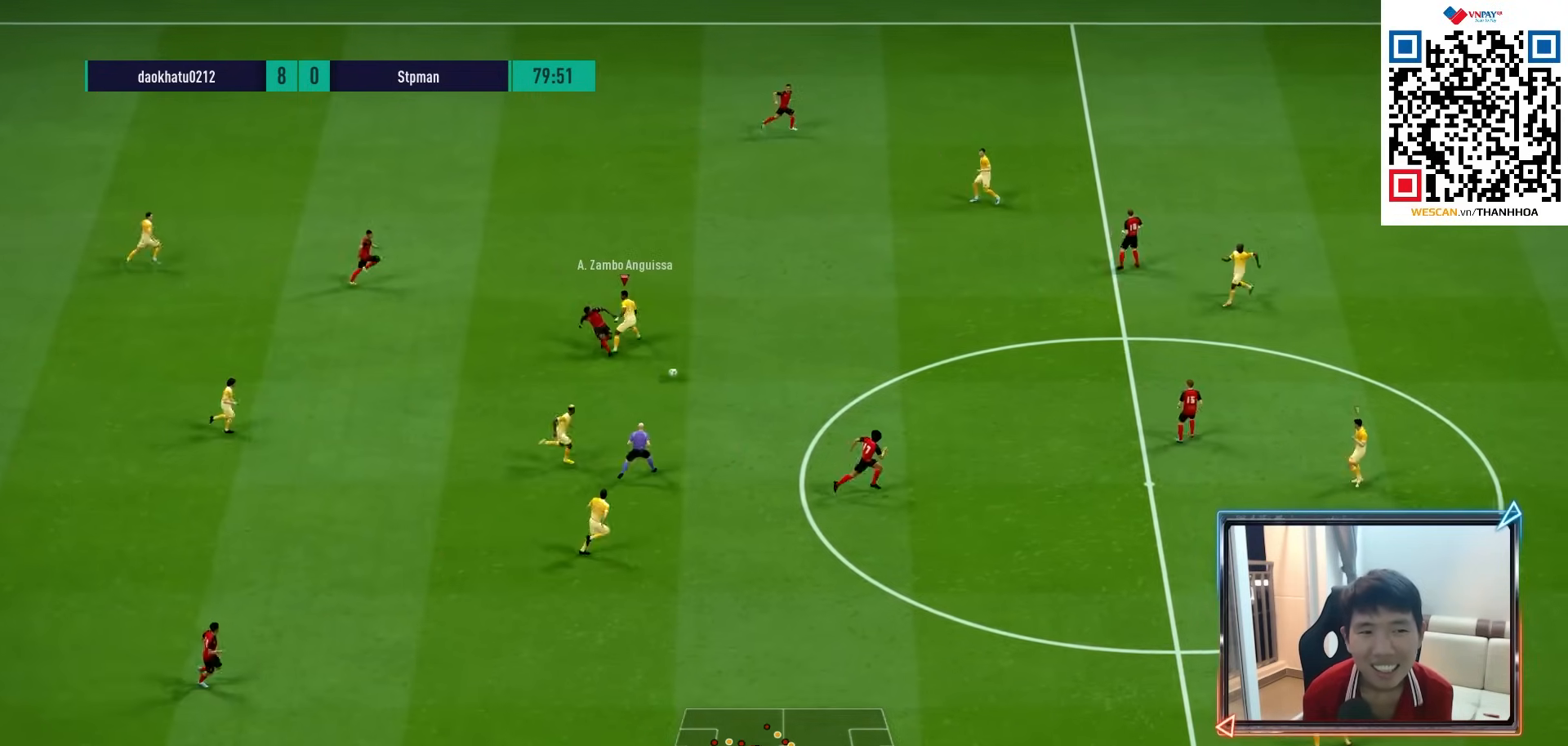
{"buttons": ["CROSS", "R1"], "left_stick": "left", "right_stick": "center", "events": [[33, "SQUARE", "up"], [100, "L1", "down"], [117, "left_stick", "up-right"], [133, "CROSS", "down"], [233, "L1", "up"], [433, "left_stick", "left"]]}
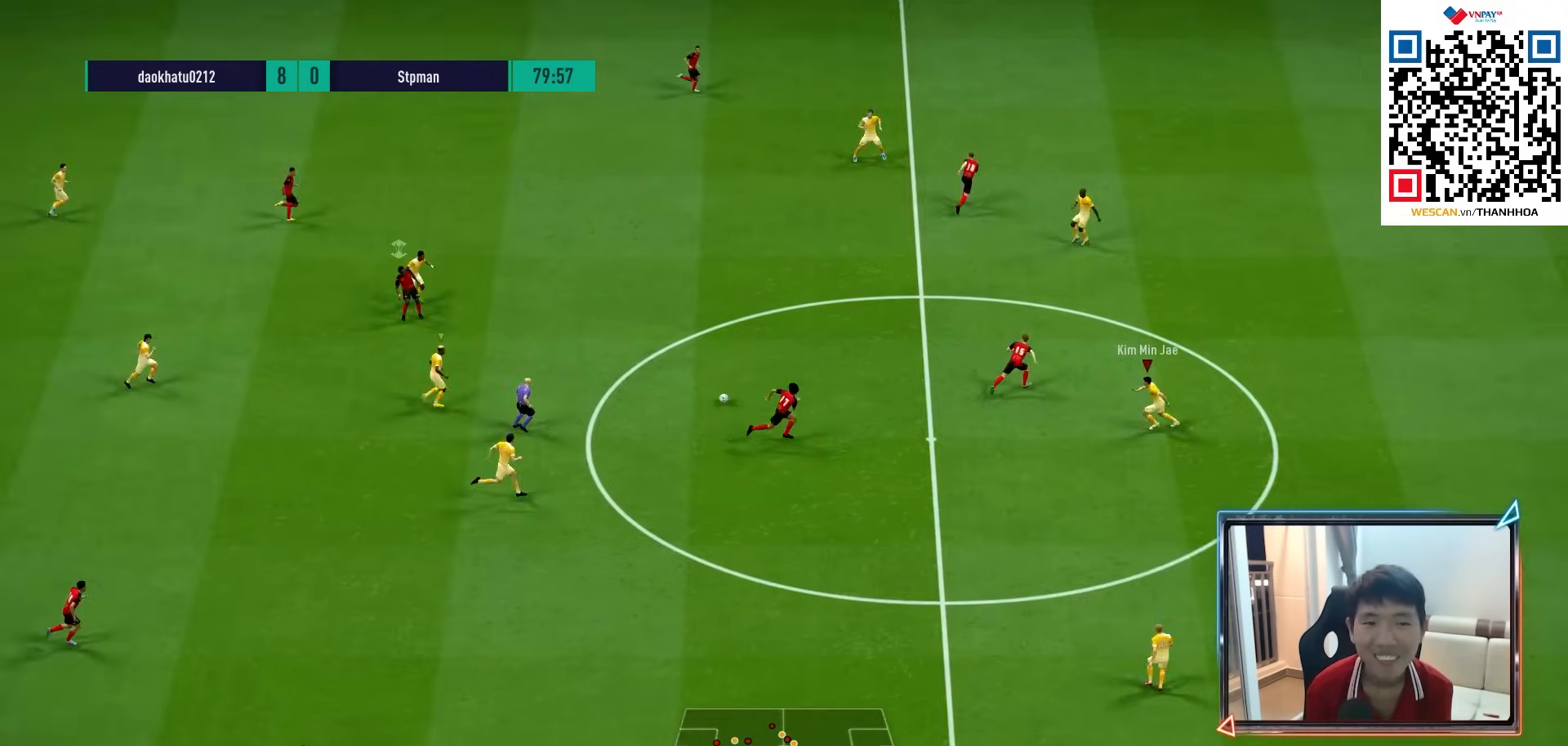
{"buttons": ["R1"], "left_stick": "left", "right_stick": "center", "events": [[83, "CROSS", "up"]]}
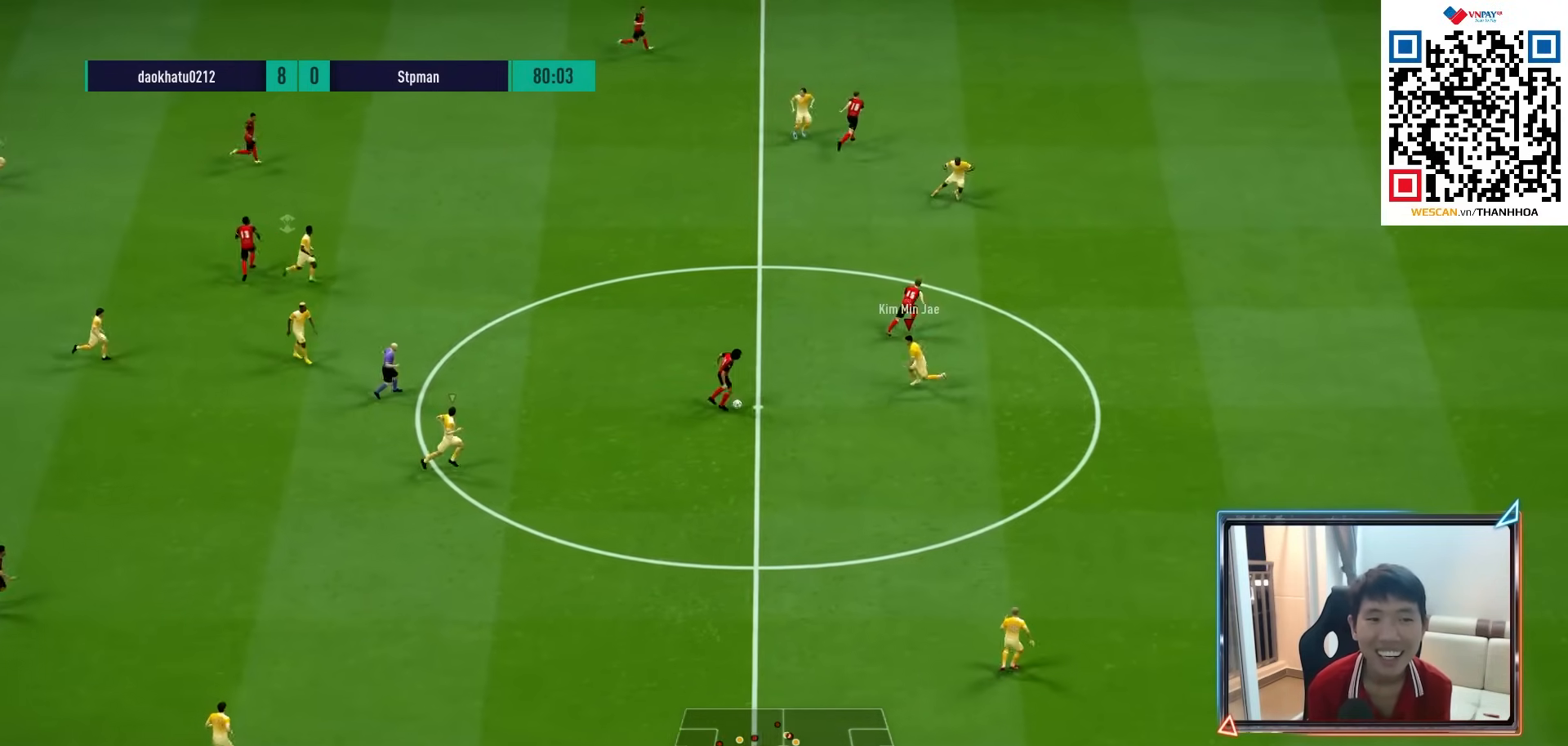
{"buttons": ["R1"], "left_stick": "left", "right_stick": "center", "events": [[83, "CIRCLE", "down"], [200, "CIRCLE", "up"]]}
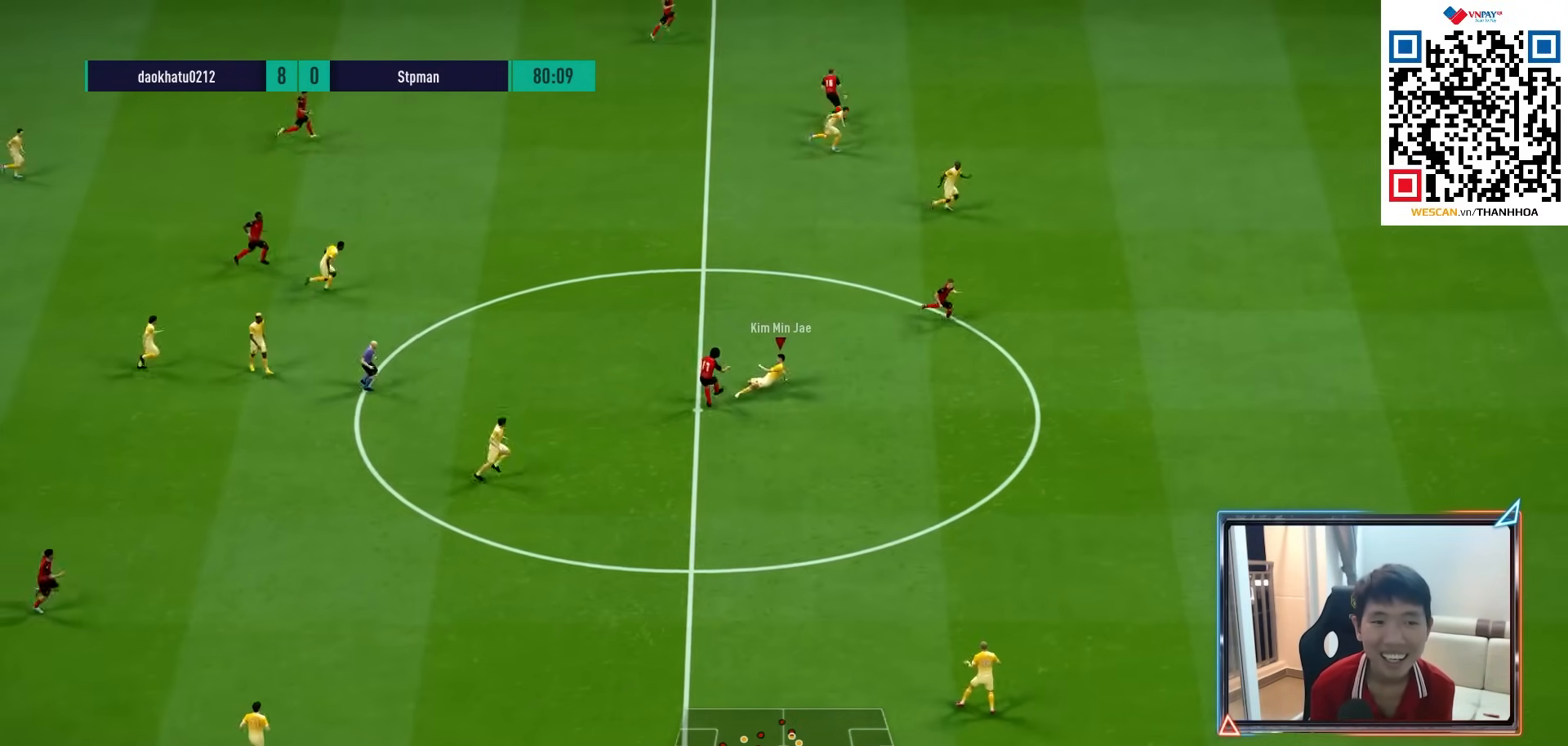
{"buttons": ["R1"], "left_stick": "up-right", "right_stick": "center", "events": [[233, "L1", "down"], [250, "left_stick", "up-right"], [367, "L1", "up"]]}
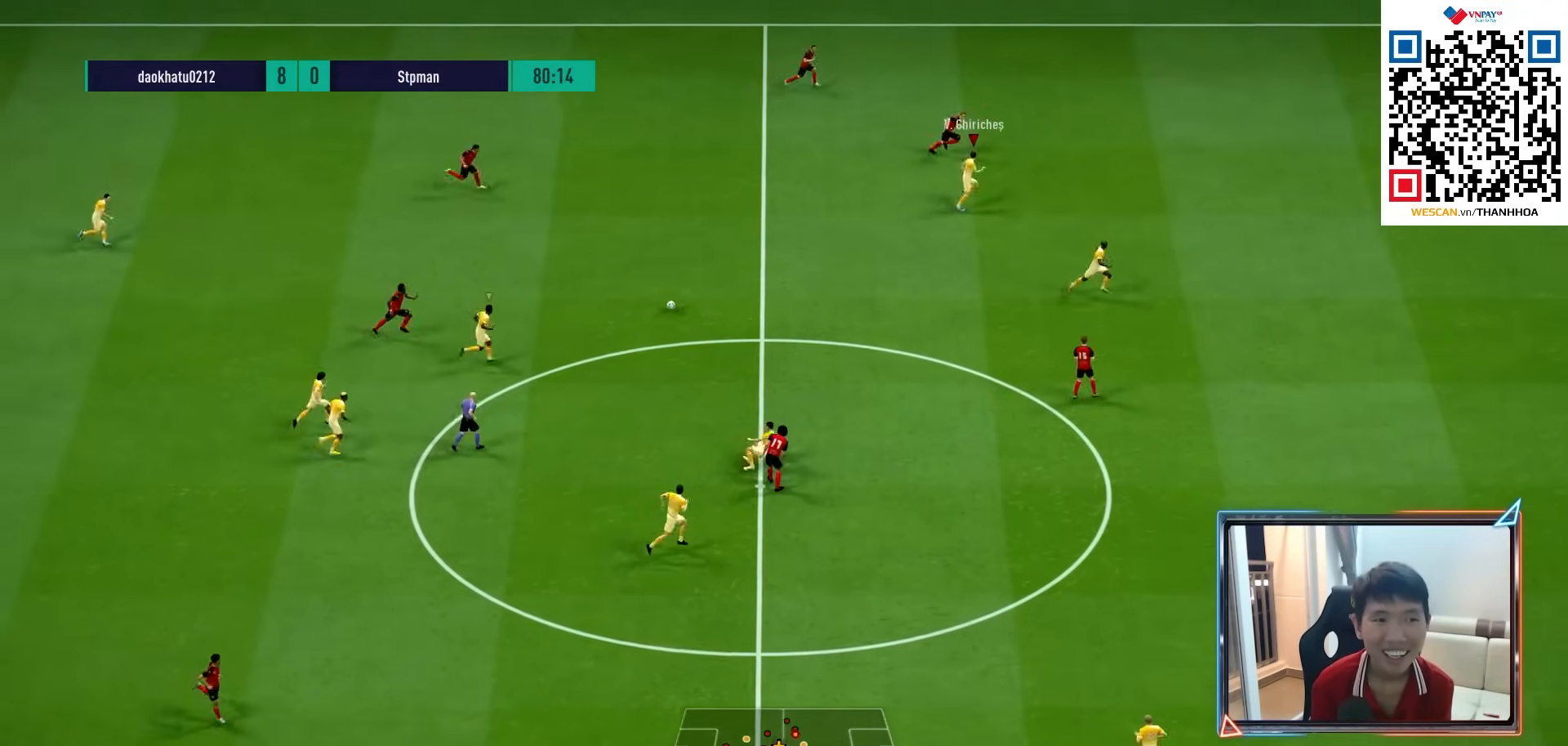
{"buttons": ["R1", "R2"], "left_stick": "left", "right_stick": "center", "events": [[267, "left_stick", "up-left"], [367, "R2", "down"], [450, "left_stick", "left"]]}
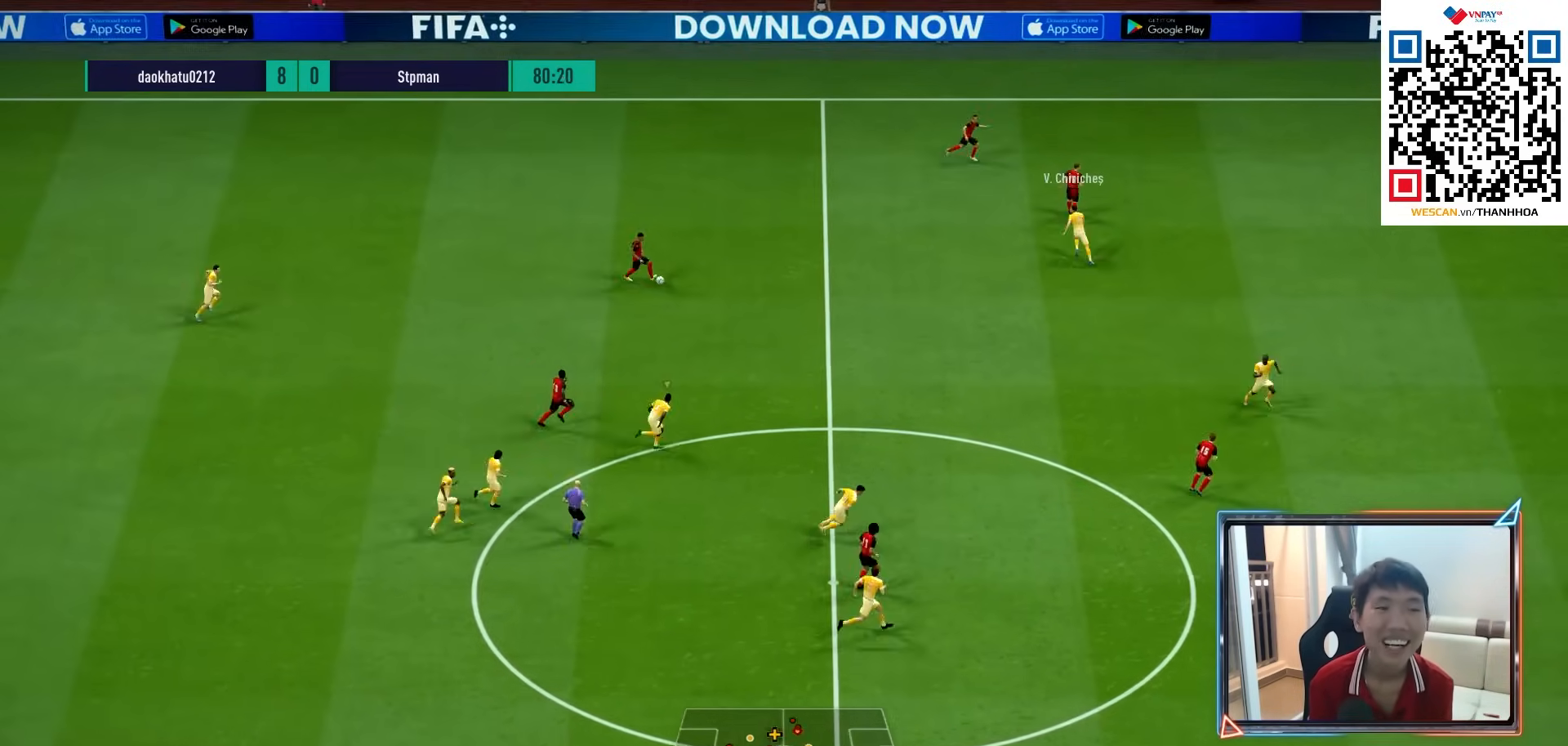
{"buttons": ["R1", "R2"], "left_stick": "down-left", "right_stick": "center", "events": [[300, "left_stick", "down-left"]]}
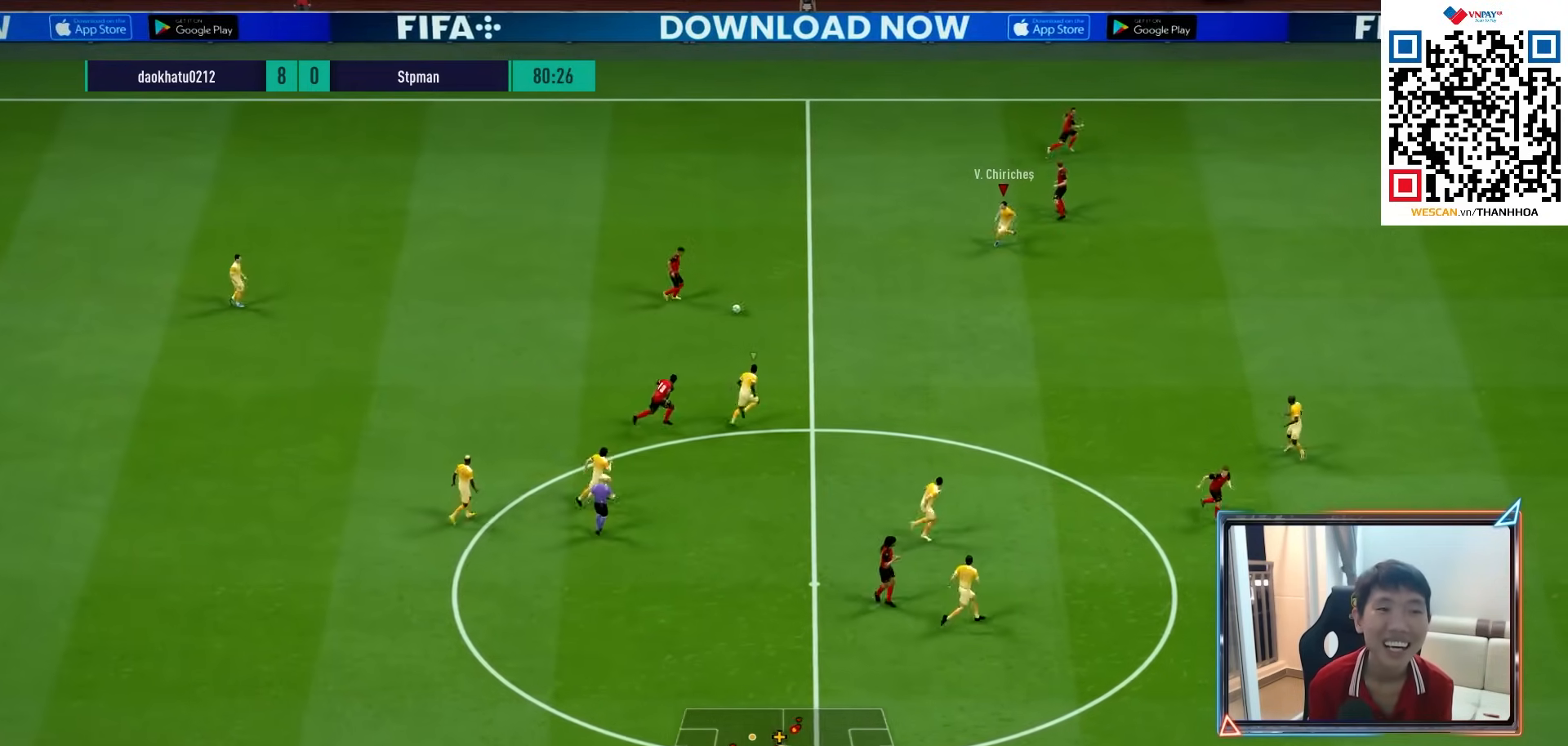
{"buttons": ["R1"], "left_stick": "up-right", "right_stick": "center", "events": [[133, "left_stick", "down-right"], [167, "L1", "down"], [217, "left_stick", "up-right"], [283, "R2", "up"], [300, "L1", "up"]]}
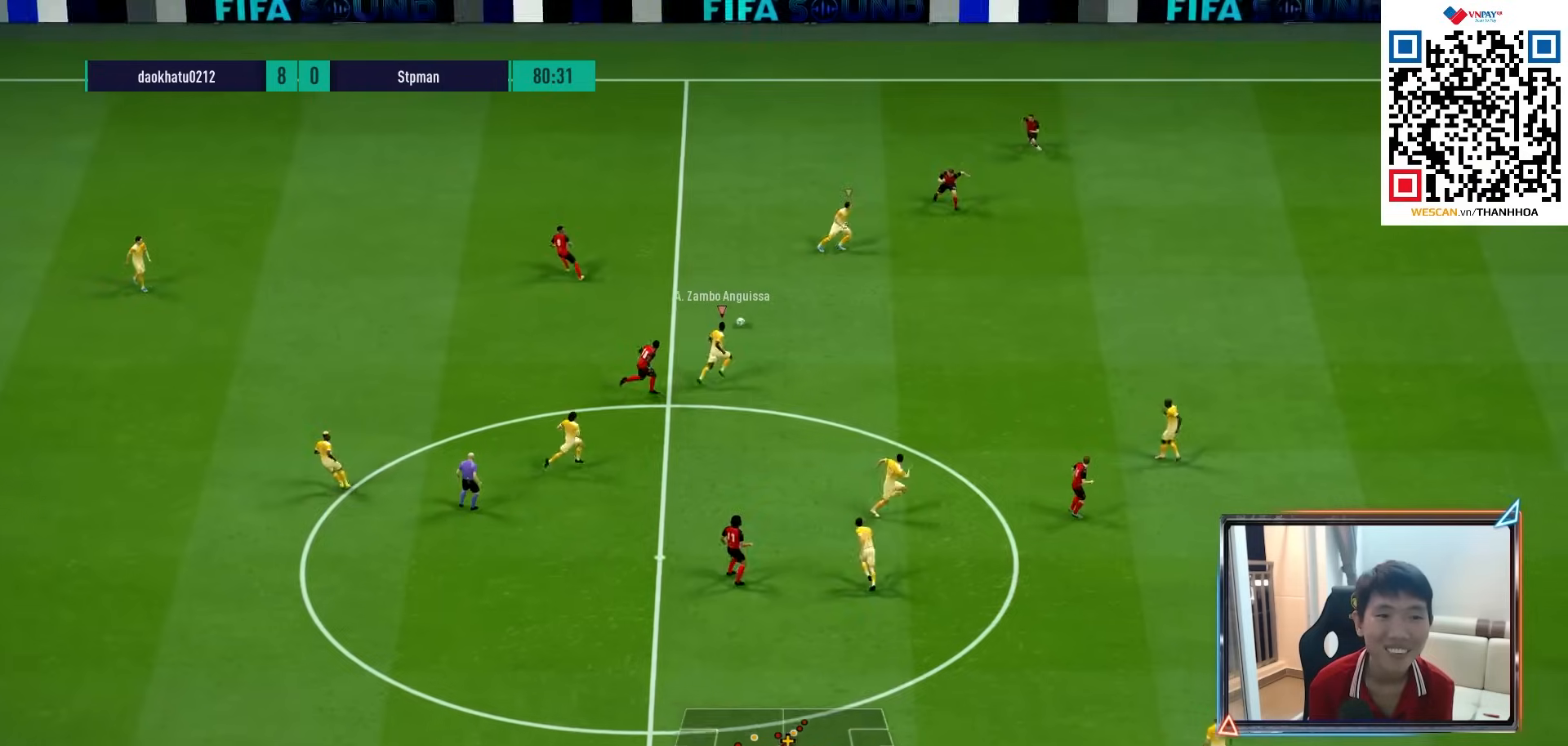
{"buttons": [], "left_stick": "left", "right_stick": "center", "events": [[17, "CROSS", "down"], [100, "CROSS", "up"], [167, "left_stick", "up"], [200, "R1", "up"], [317, "left_stick", "up-left"], [500, "left_stick", "left"]]}
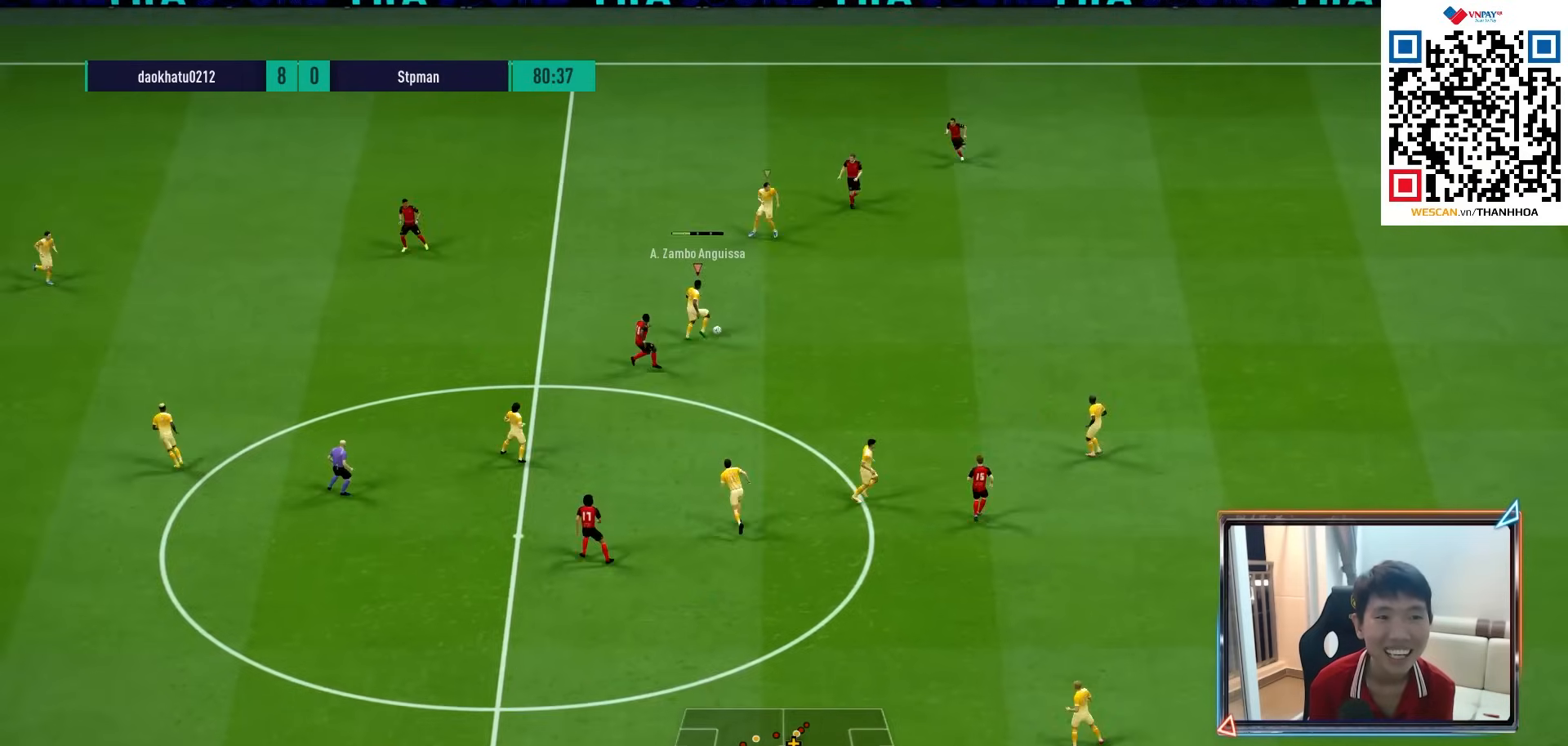
{"buttons": [], "left_stick": "left", "right_stick": "center", "events": [[267, "CROSS", "down"], [467, "CROSS", "up"]]}
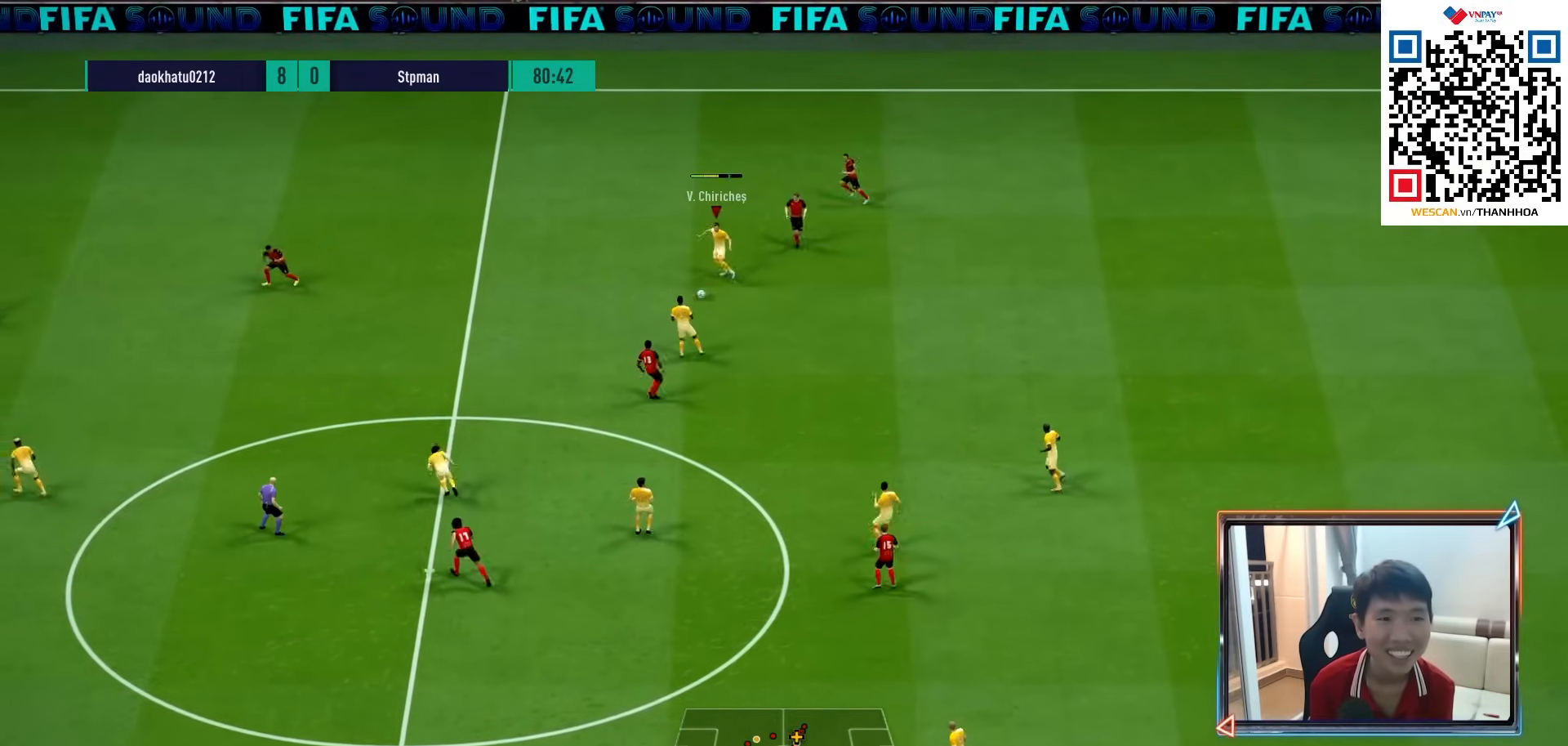
{"buttons": [], "left_stick": "left", "right_stick": "center", "events": [[333, "left_stick", "center"], [500, "left_stick", "left"]]}
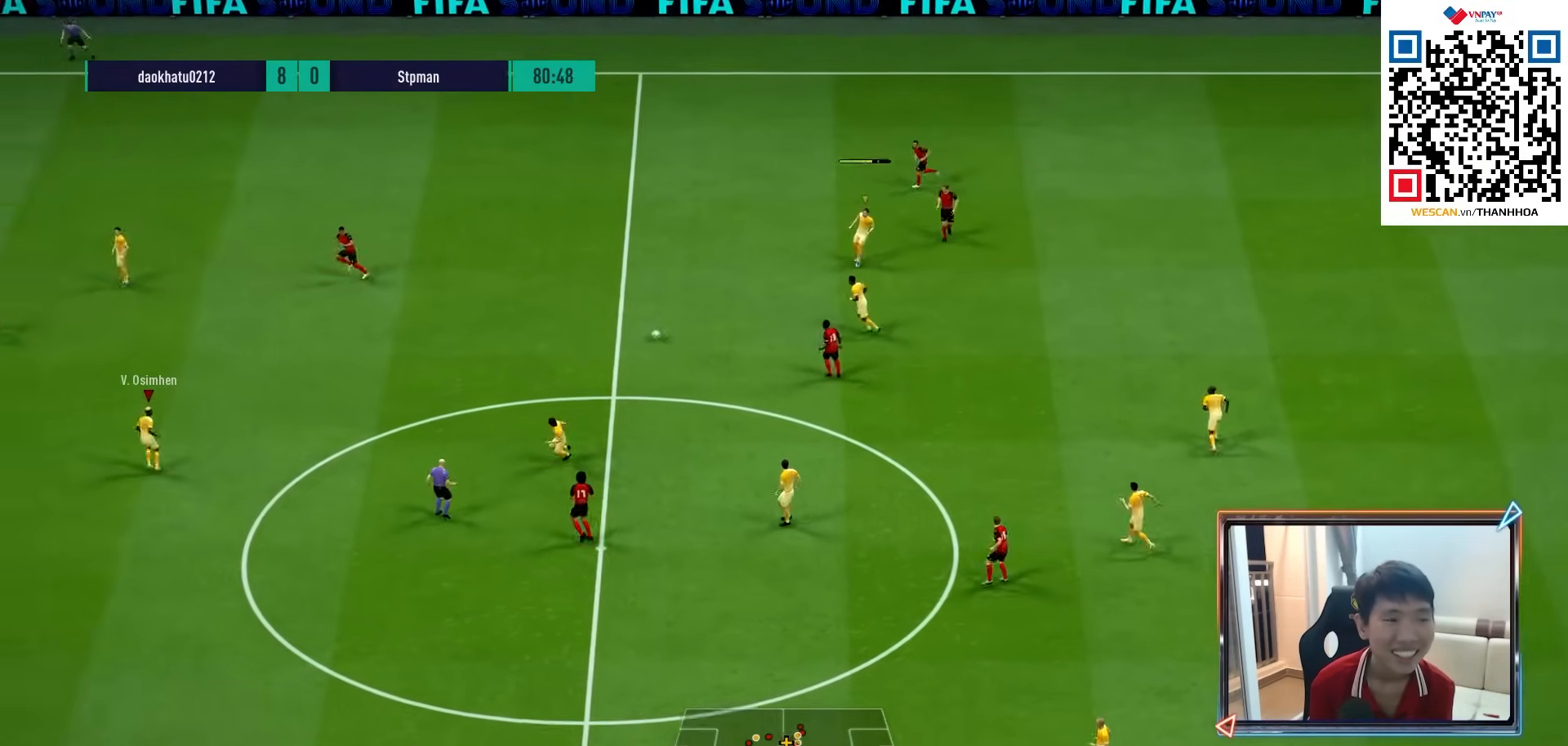
{"buttons": ["R1"], "left_stick": "left", "right_stick": "center", "events": [[417, "R1", "down"]]}
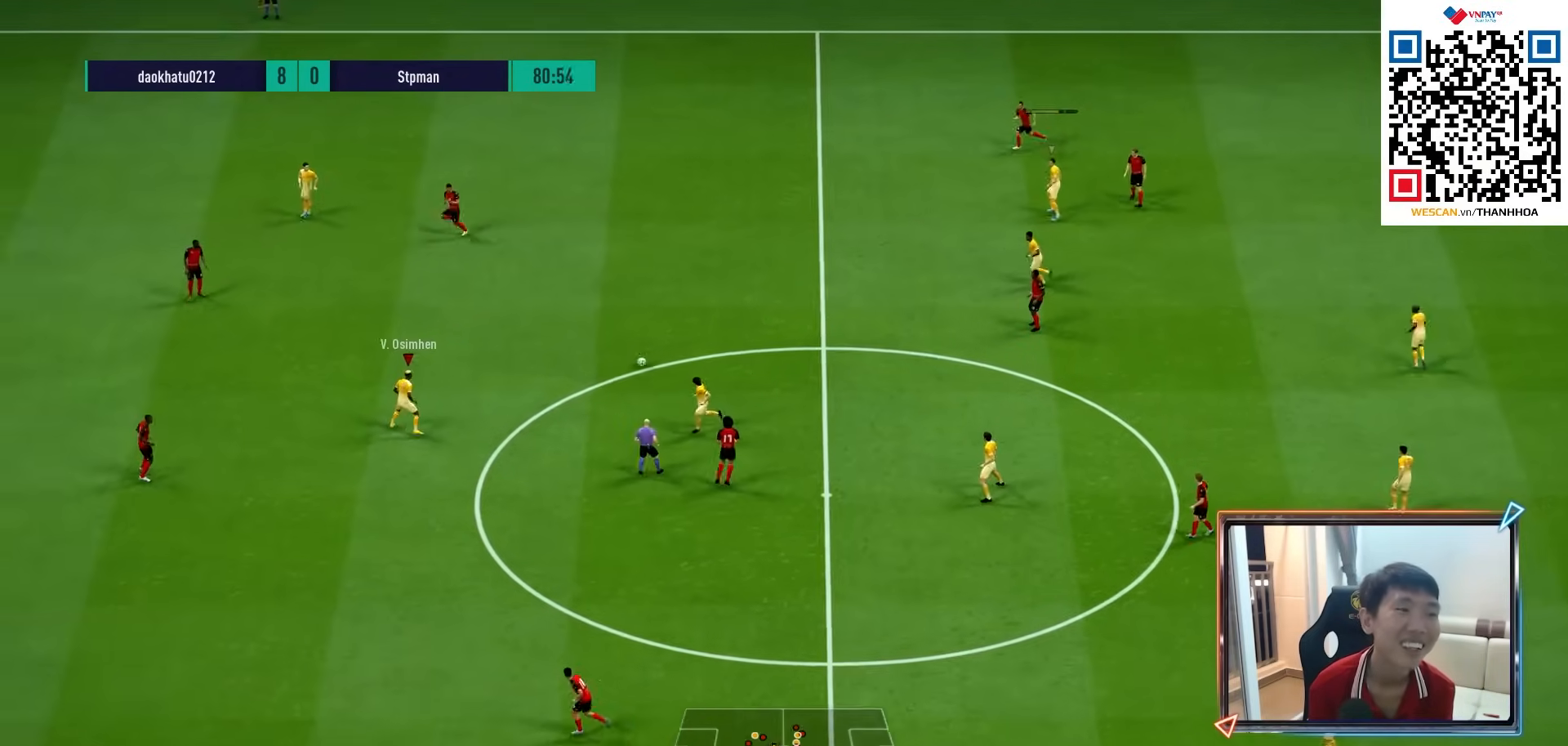
{"buttons": [], "left_stick": "left", "right_stick": "center", "events": [[217, "R1", "up"]]}